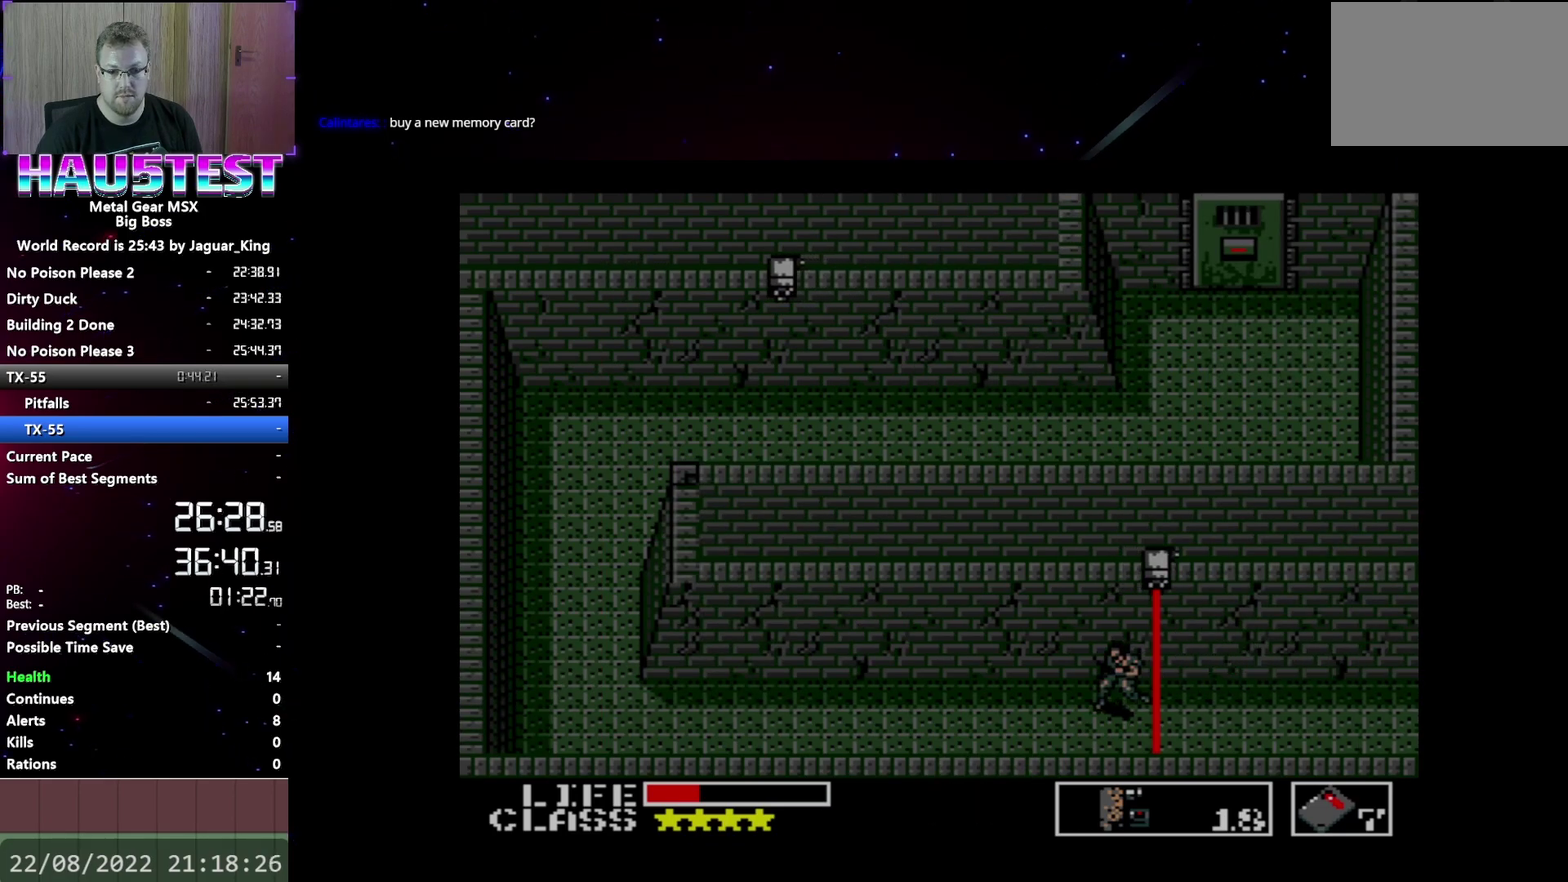
Gameplay with a controller (Xbox layout); each line is a JSON object with the inputs held at the frame after it. "events" lists button and stick changes between this image and that frame as [ms after this image, input, new state], when the widget could be followed in between. Not read: L3 R3 left_stick right_stick.
{"buttons": ["DPAD_LEFT"], "events": []}
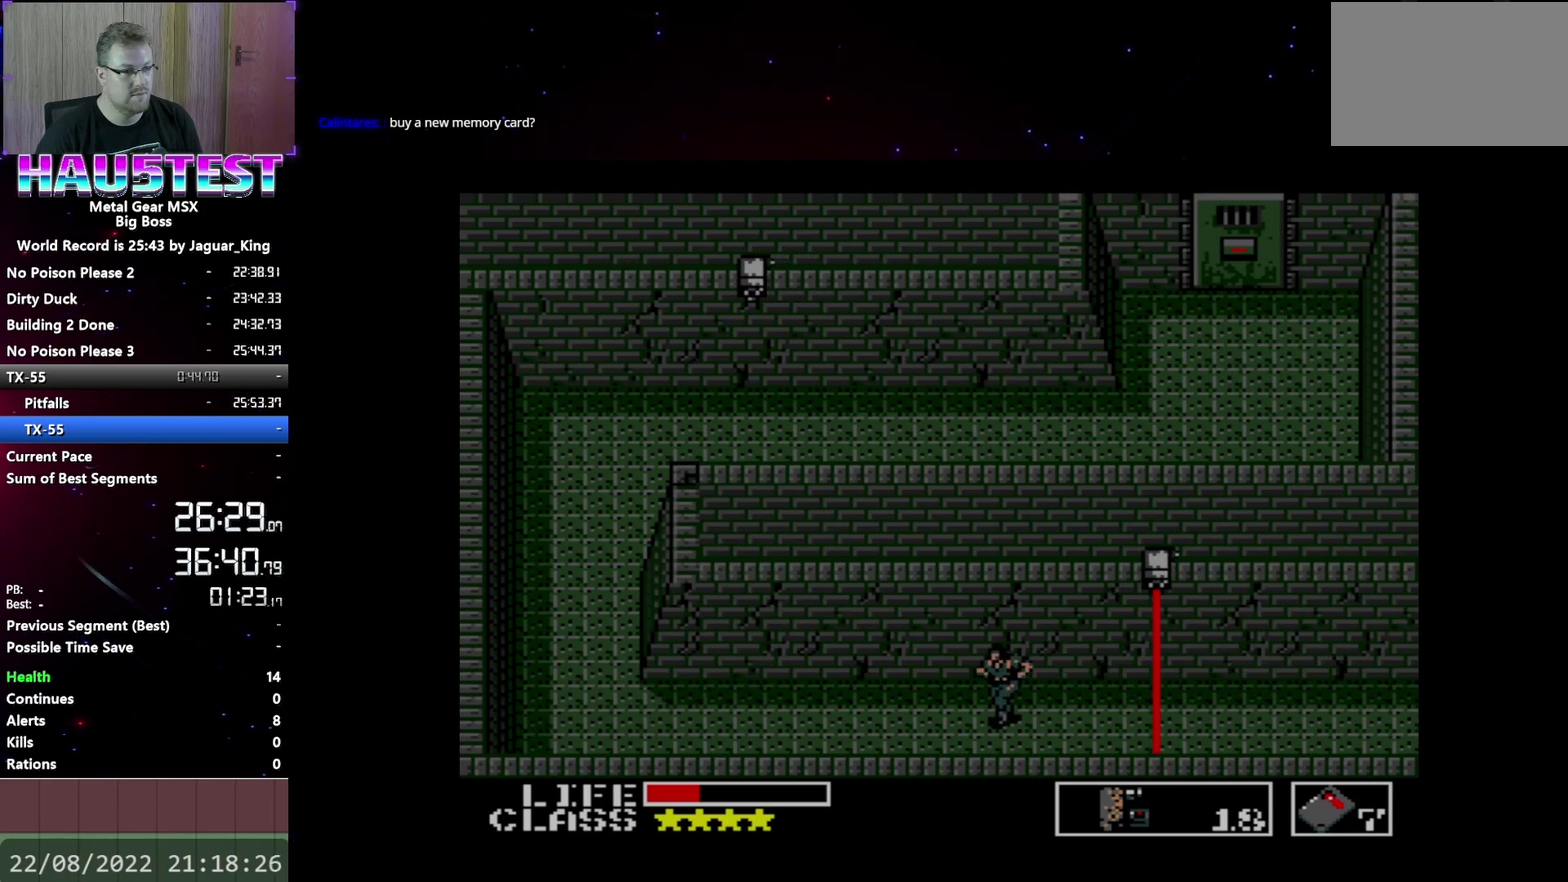
{"buttons": ["DPAD_LEFT"], "events": []}
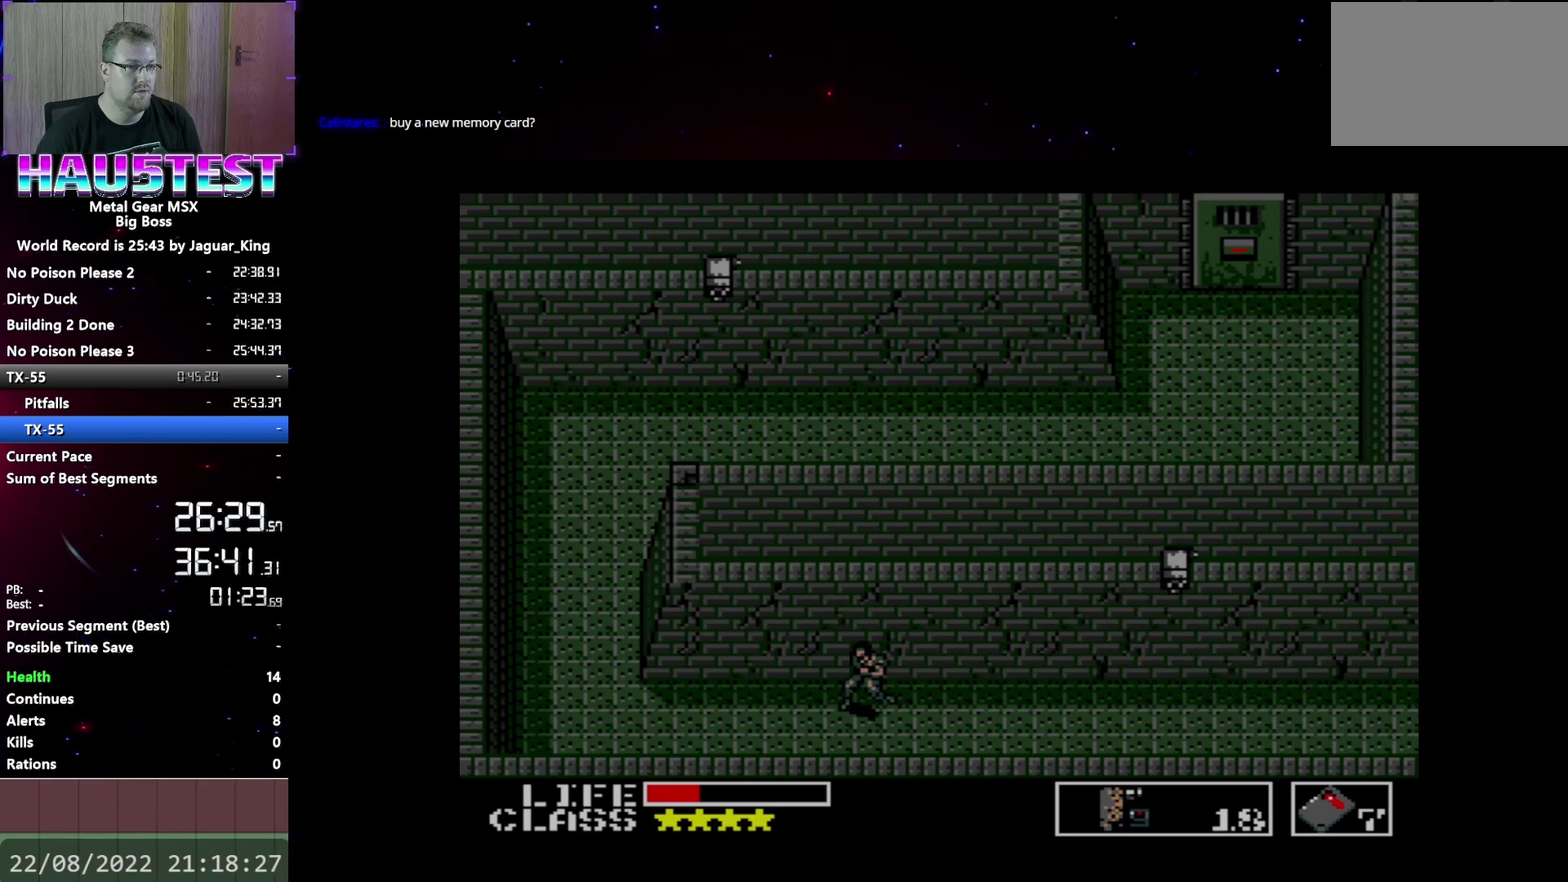
{"buttons": ["DPAD_LEFT"], "events": []}
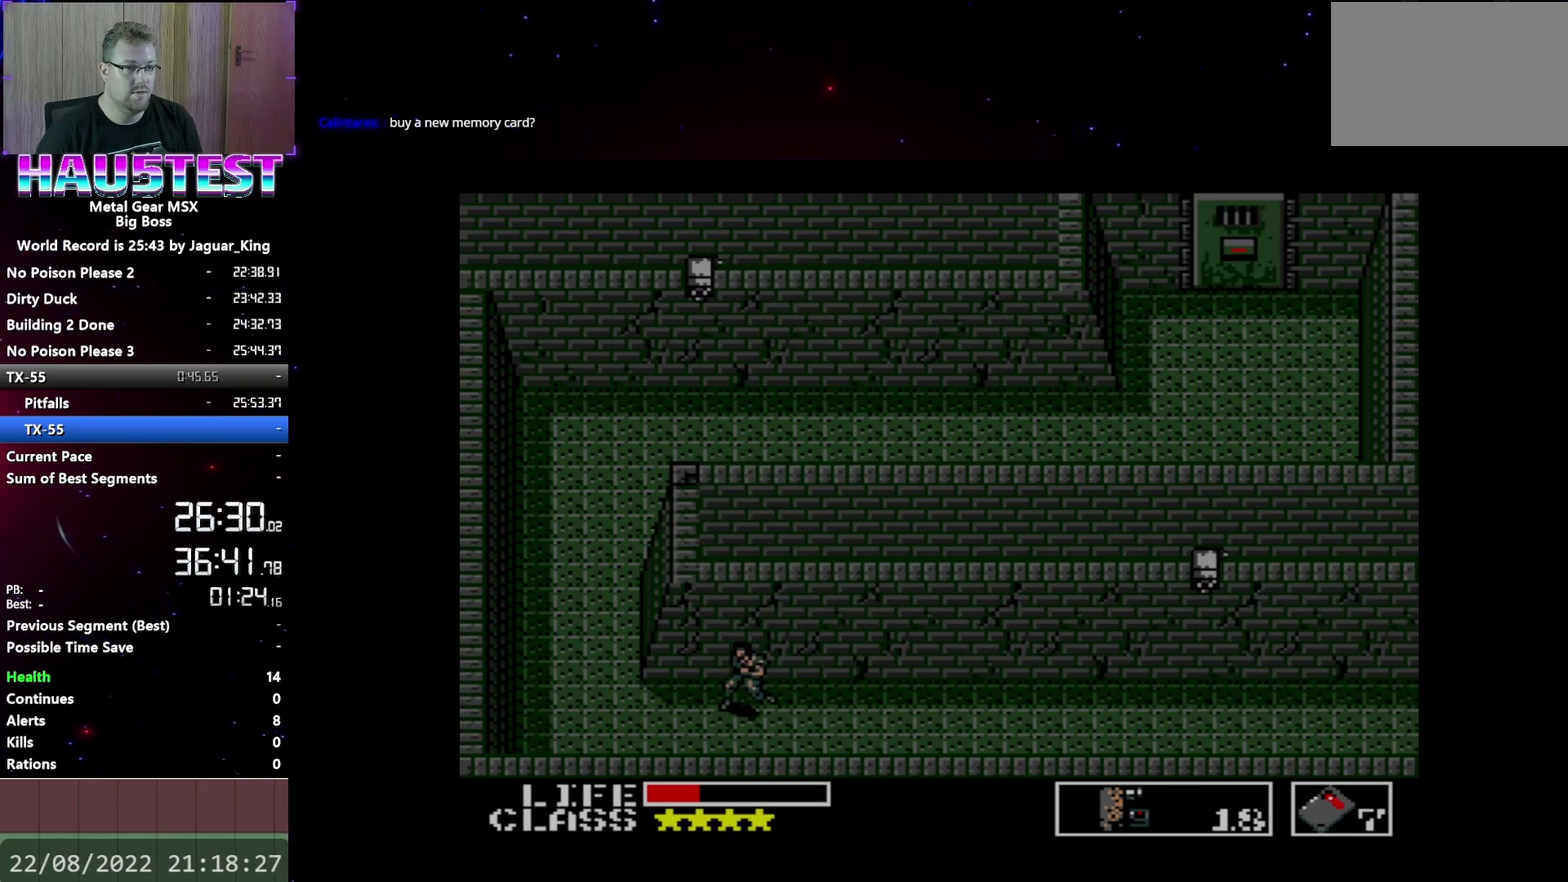
{"buttons": ["DPAD_UP"], "events": [[400, "DPAD_LEFT", "up"], [400, "DPAD_UP", "down"]]}
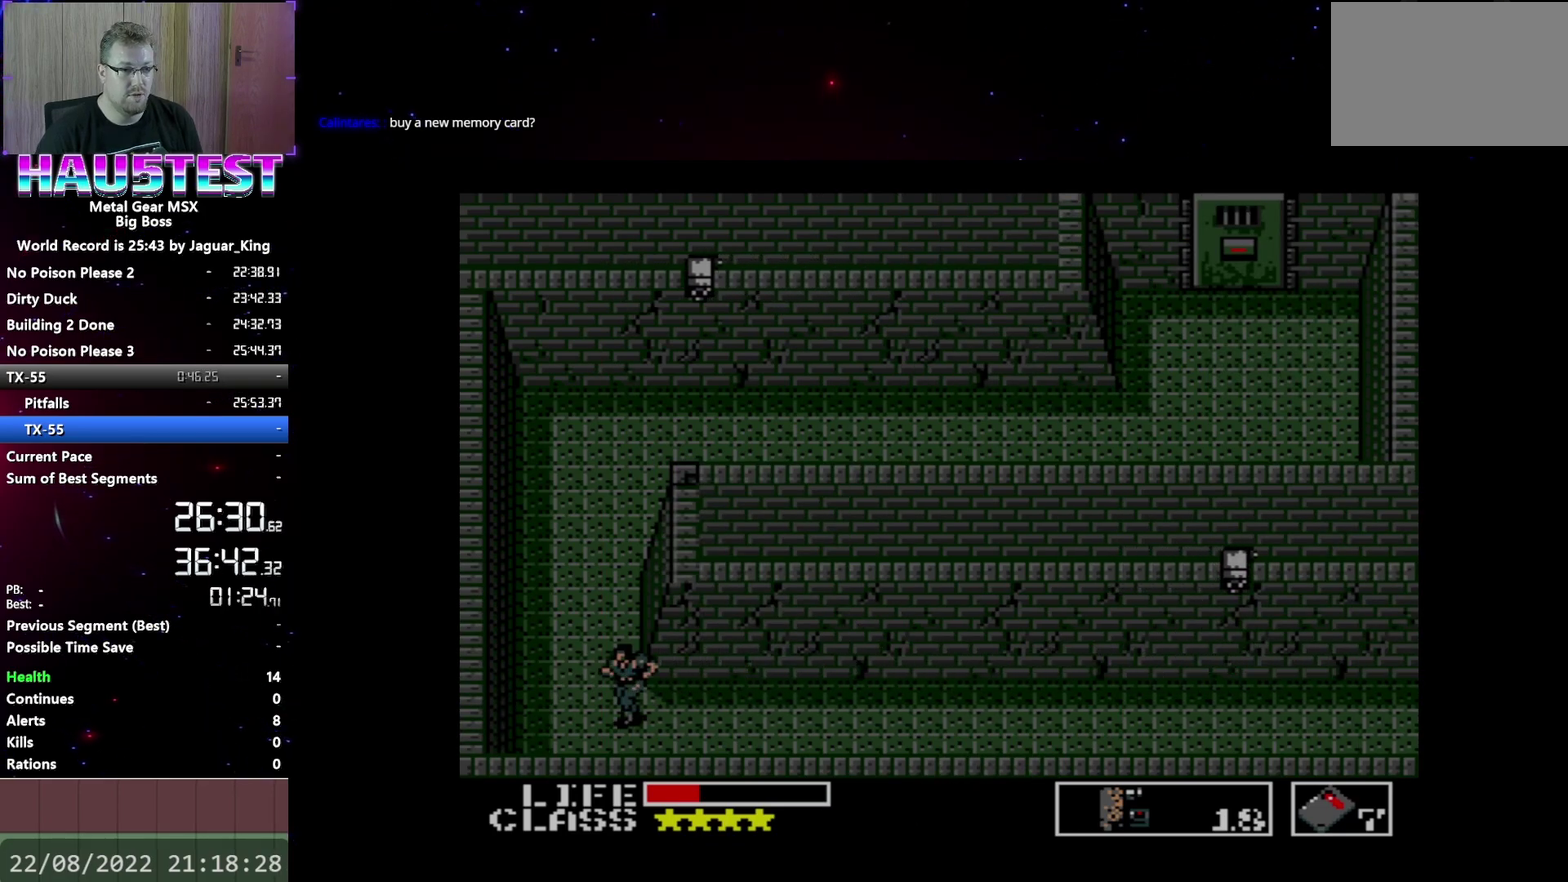
{"buttons": ["DPAD_UP"], "events": []}
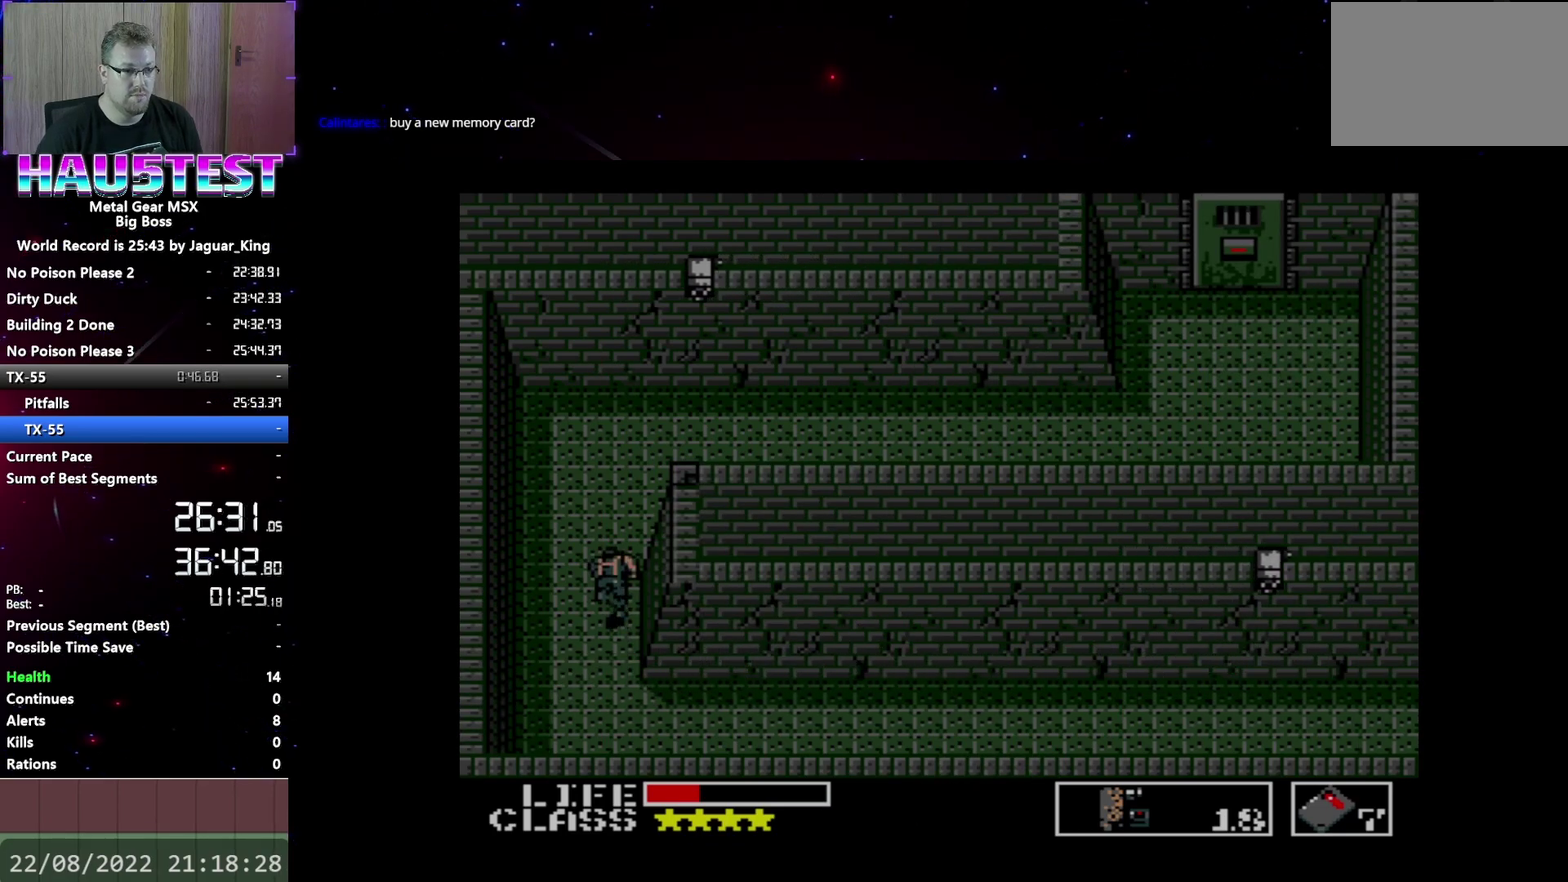
{"buttons": ["DPAD_UP"], "events": []}
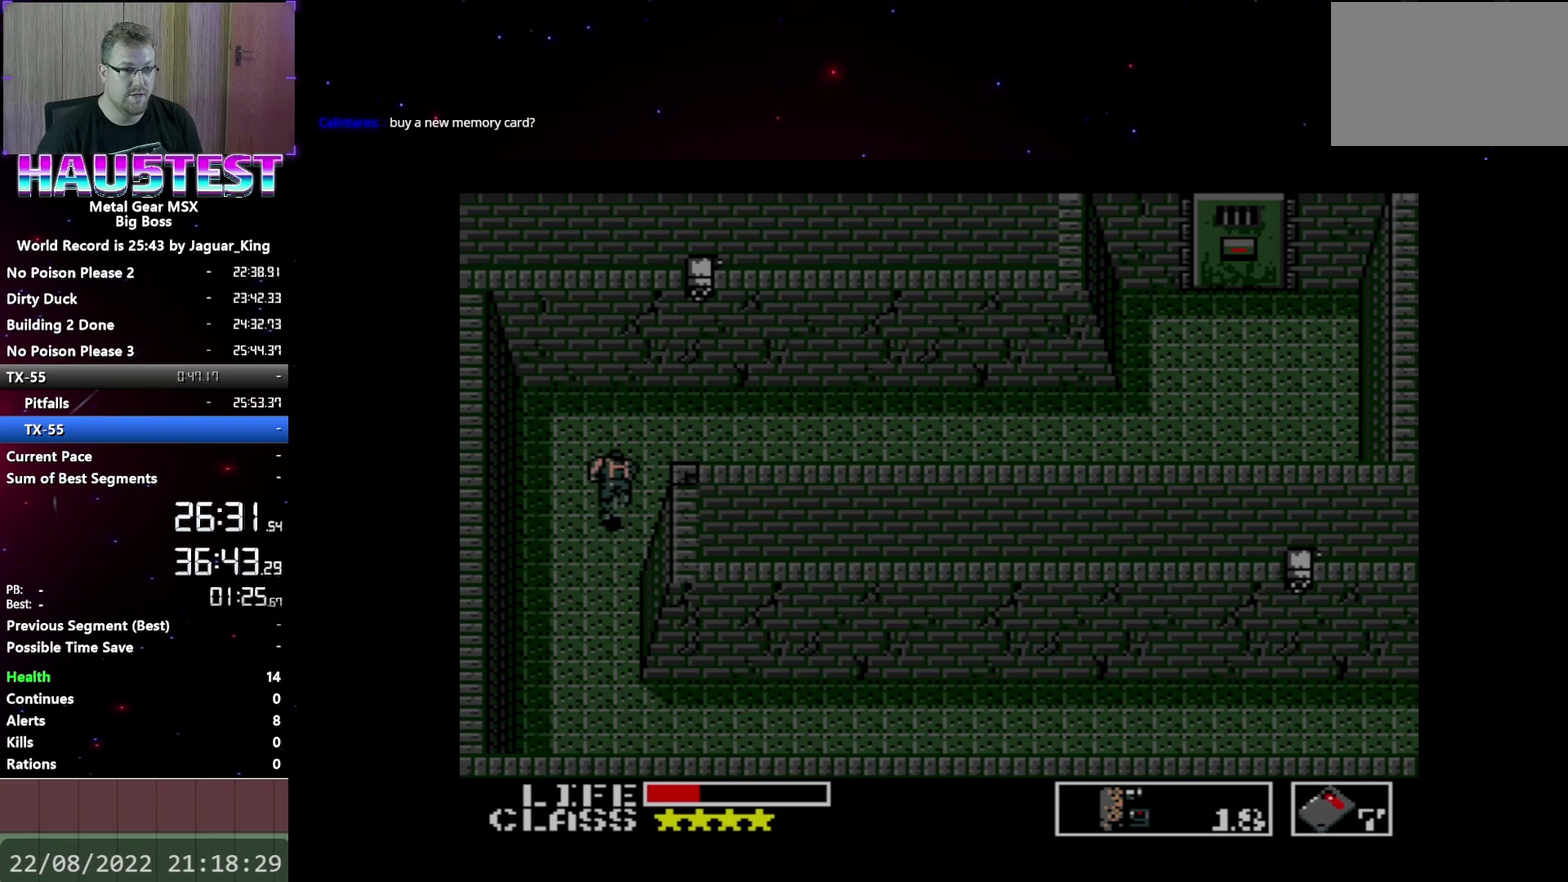
{"buttons": ["DPAD_RIGHT"], "events": [[250, "DPAD_RIGHT", "down"], [250, "DPAD_UP", "up"]]}
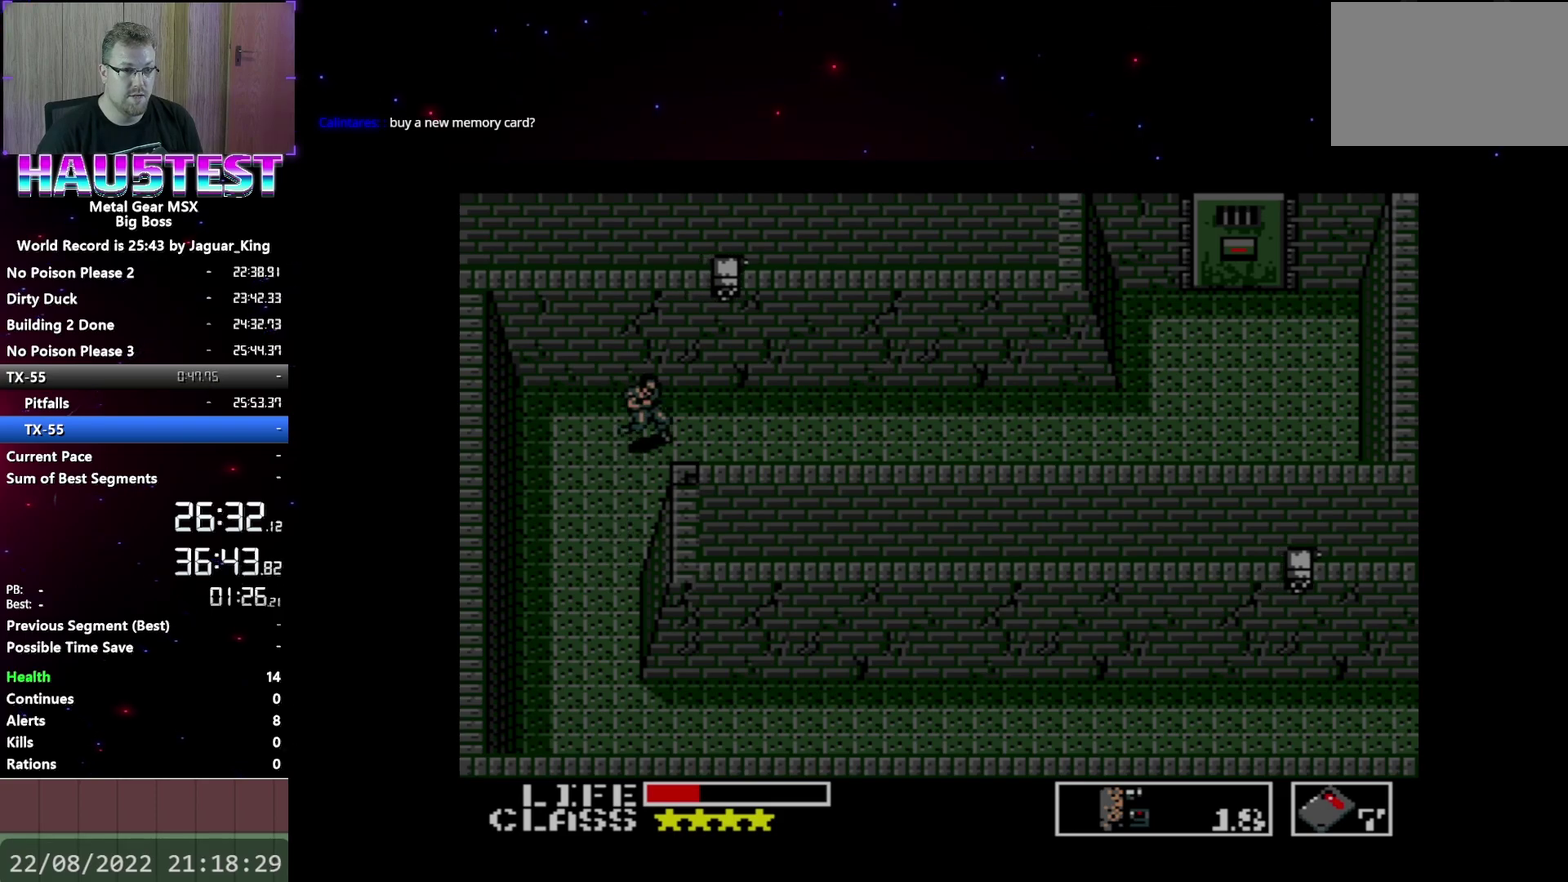
{"buttons": ["DPAD_RIGHT"], "events": []}
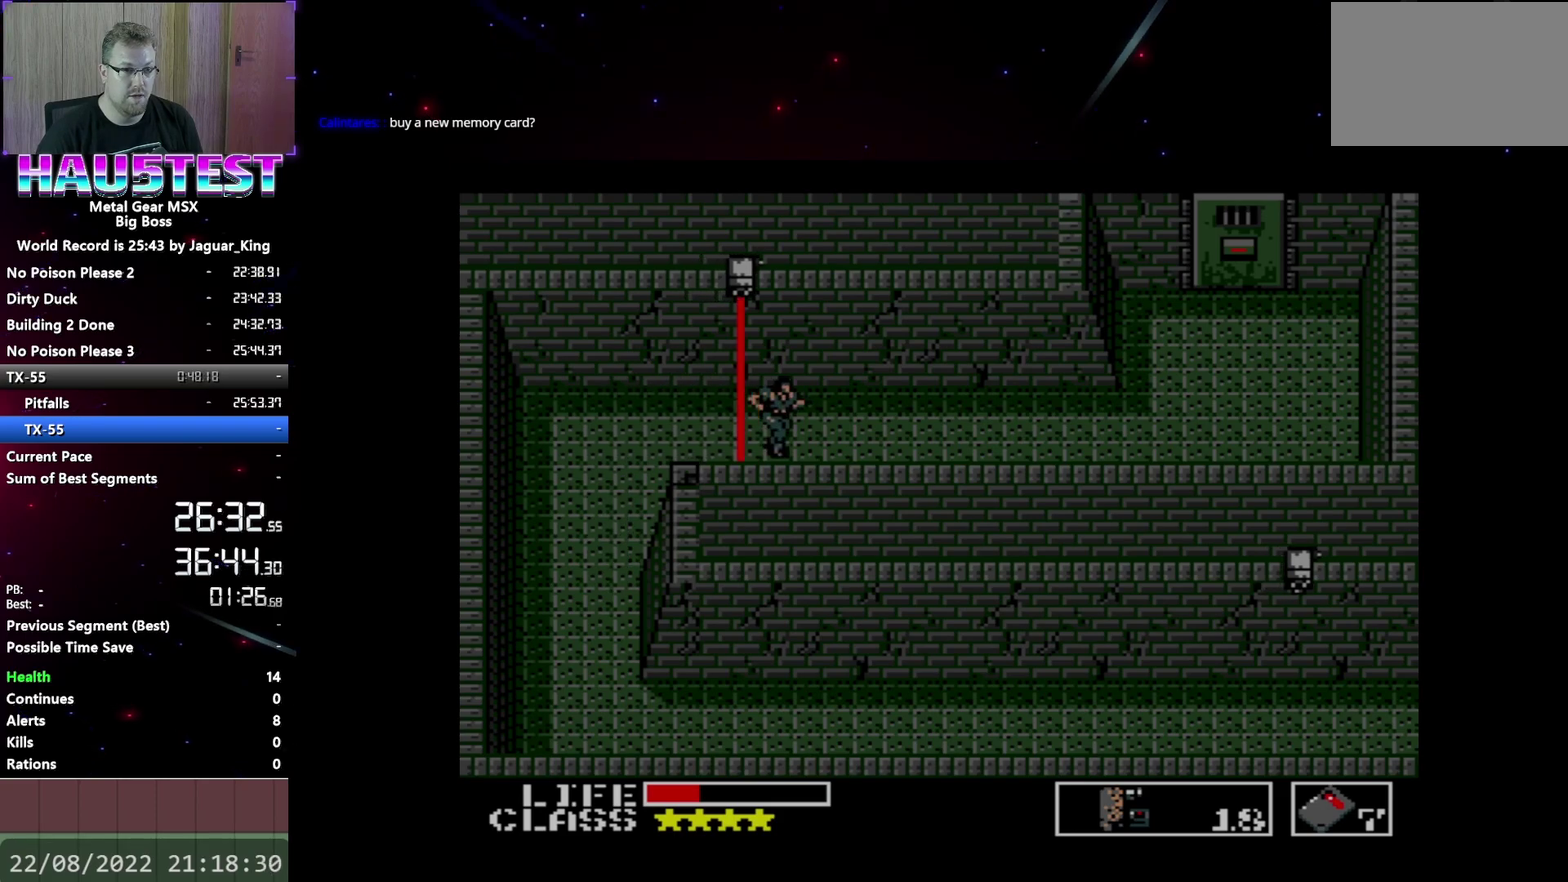
{"buttons": ["DPAD_RIGHT"], "events": []}
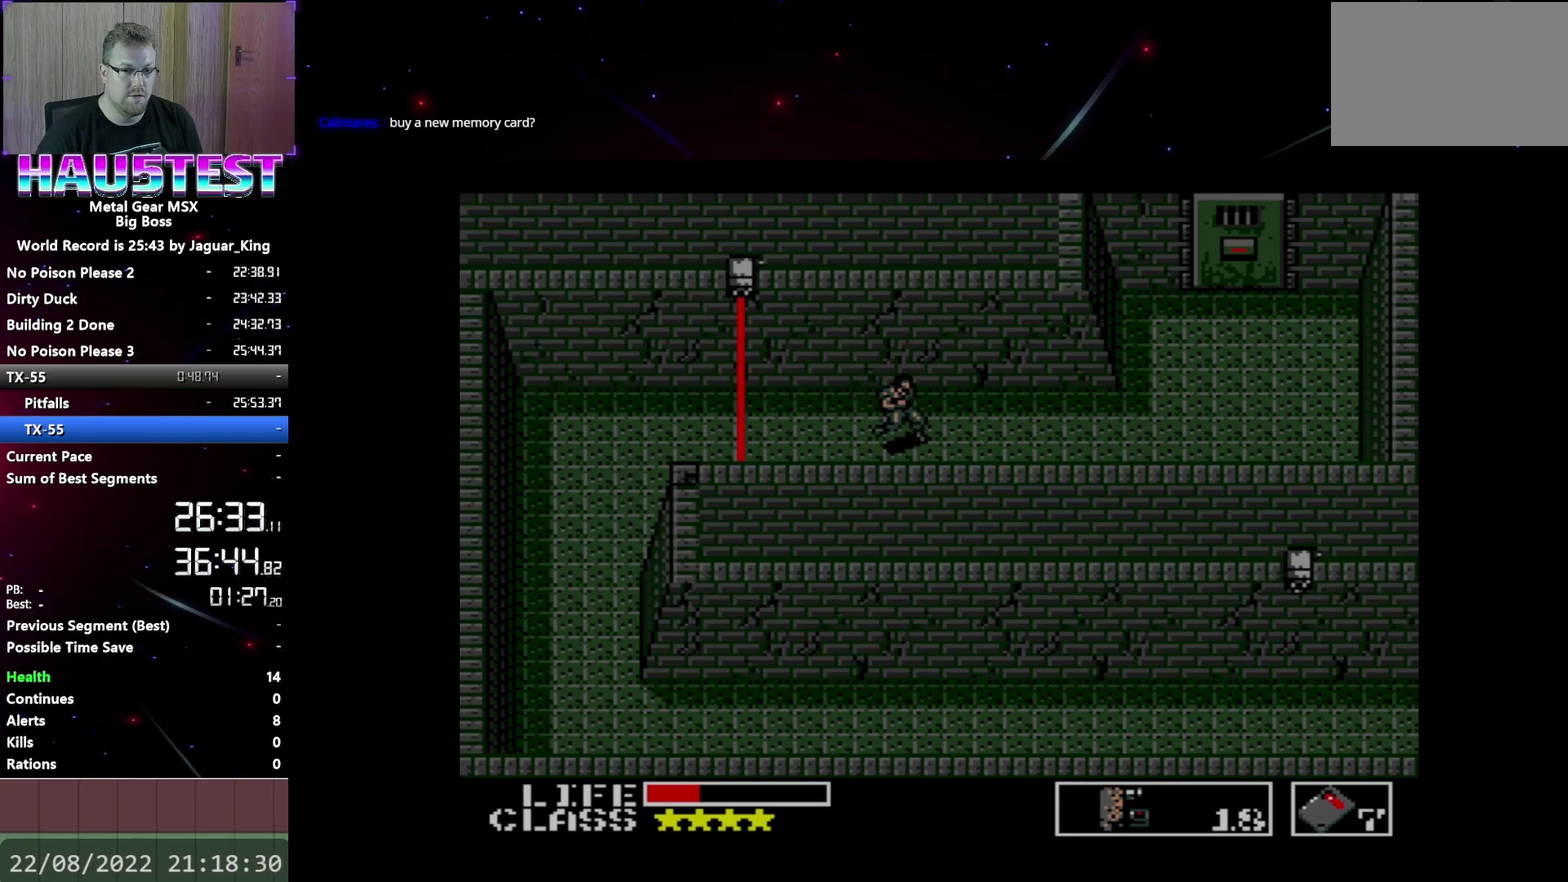
{"buttons": ["DPAD_RIGHT"], "events": []}
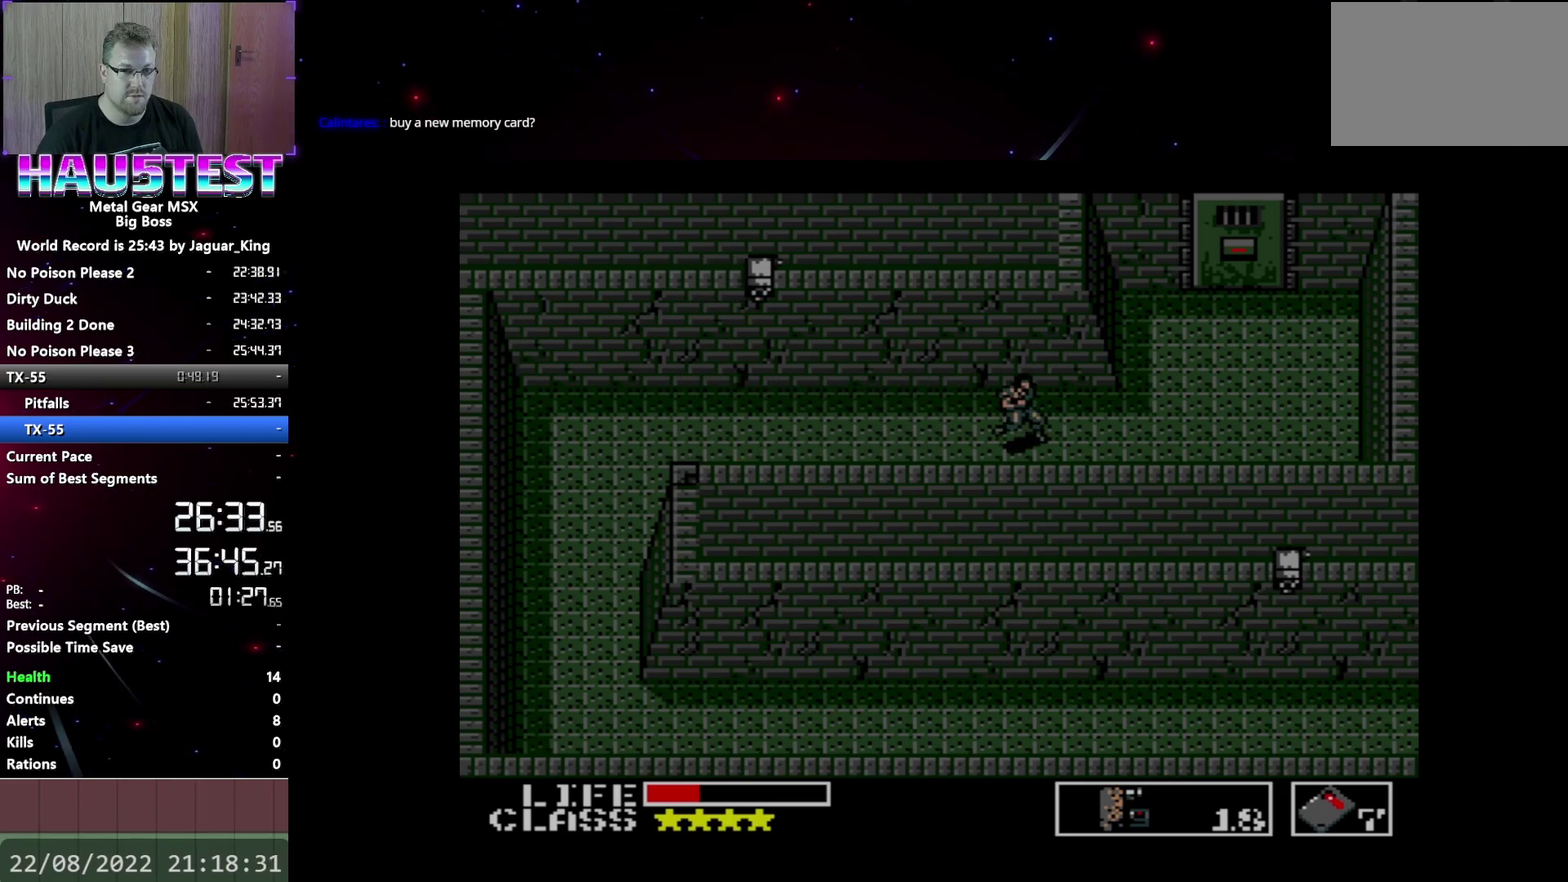
{"buttons": ["DPAD_RIGHT"], "events": []}
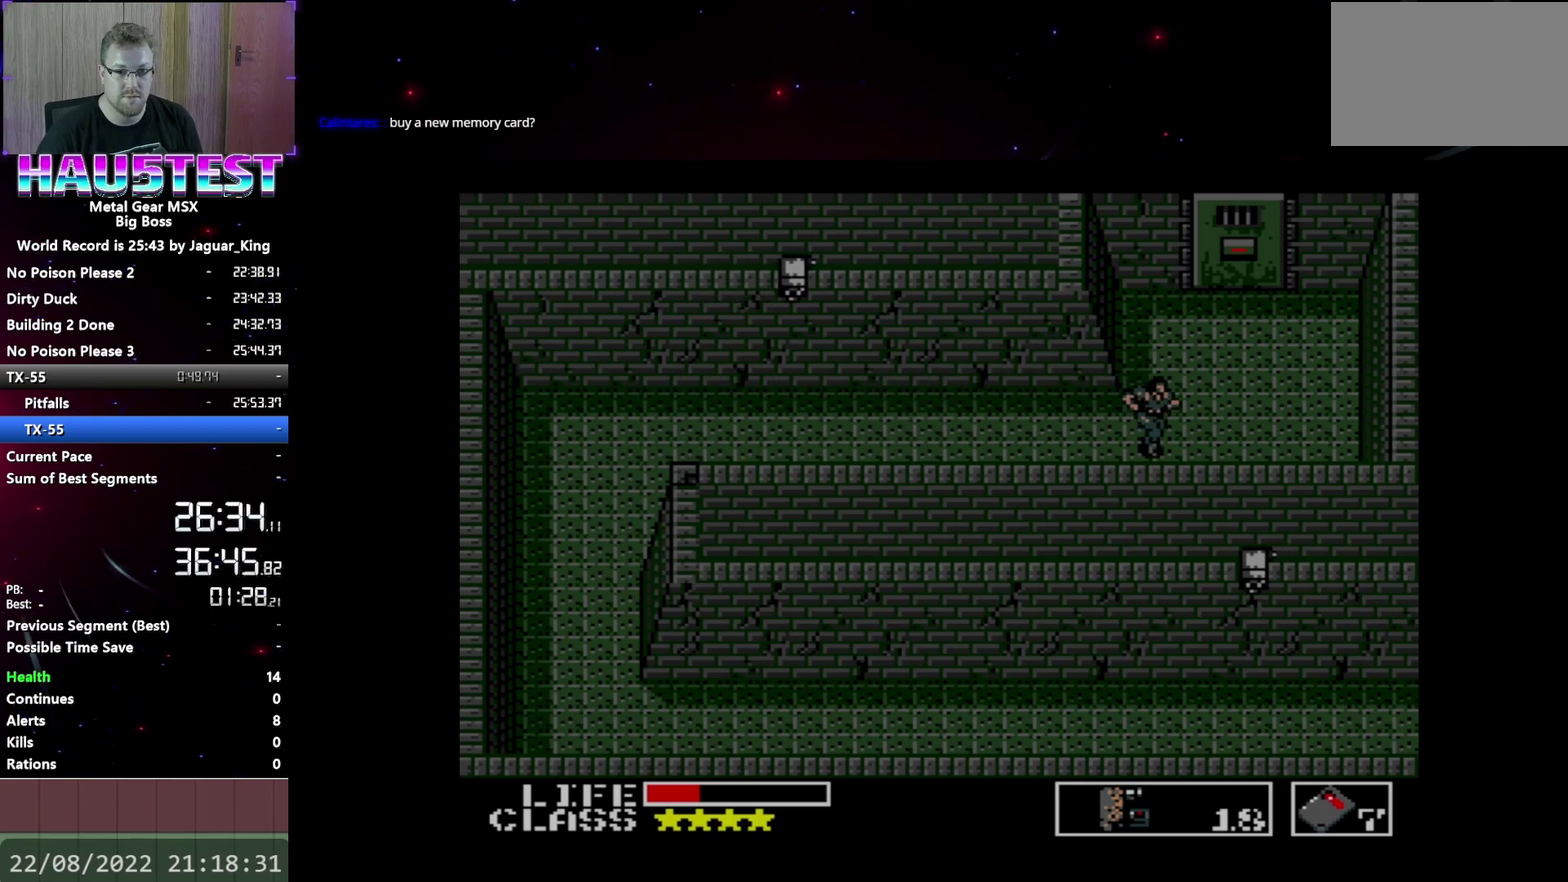
{"buttons": [], "events": [[17, "DPAD_UP", "down"], [50, "DPAD_RIGHT", "up"], [400, "L2", "down"], [433, "DPAD_UP", "up"], [500, "L2", "up"]]}
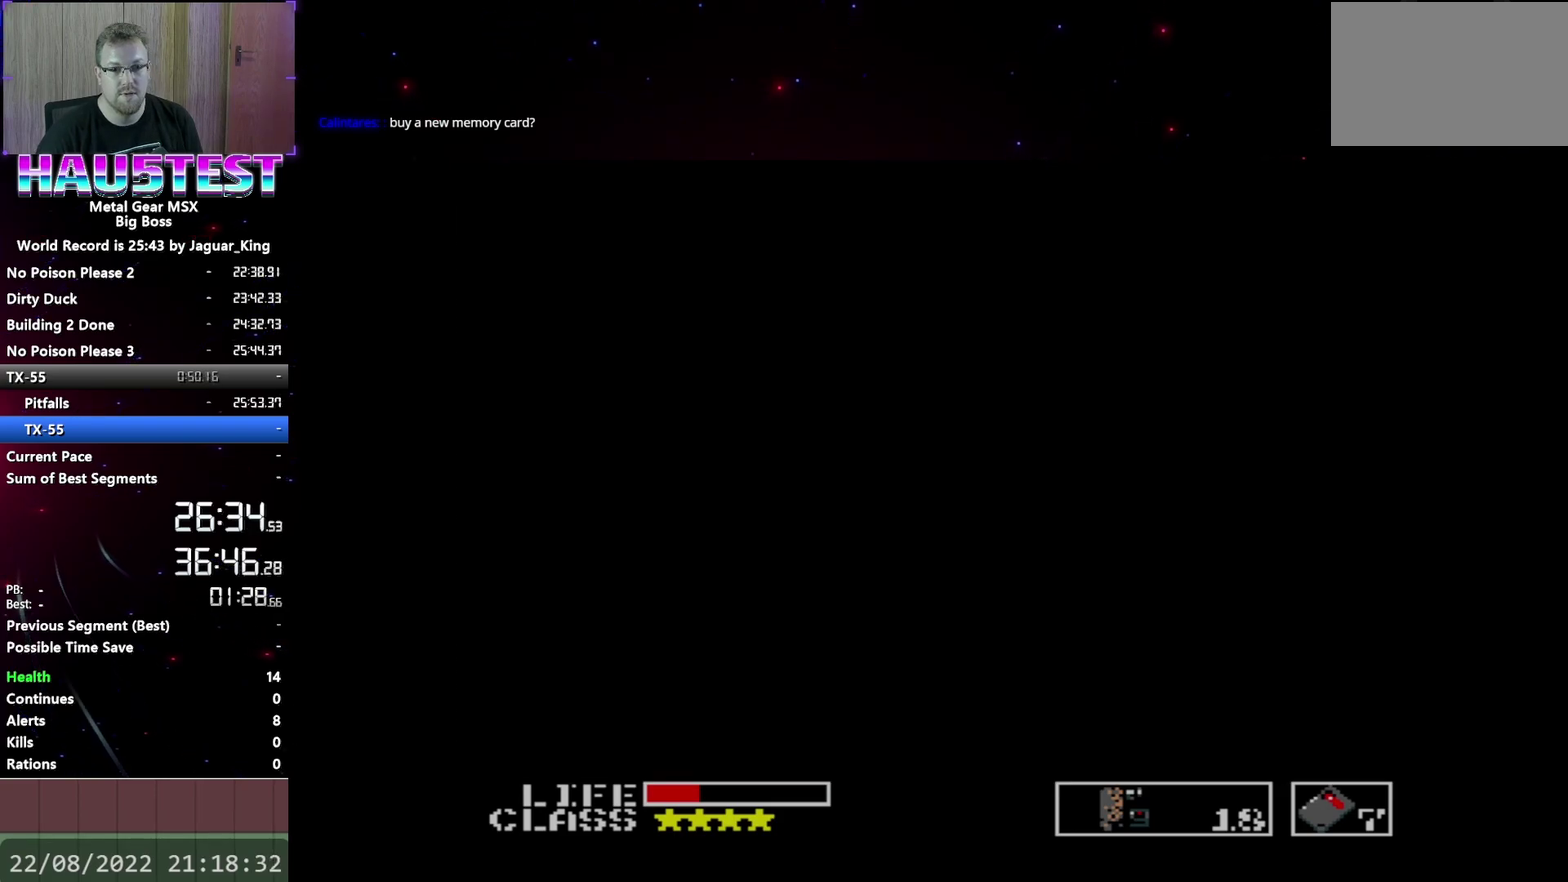
{"buttons": ["DPAD_UP"], "events": [[267, "DPAD_RIGHT", "down"], [367, "DPAD_RIGHT", "up"], [467, "DPAD_UP", "down"]]}
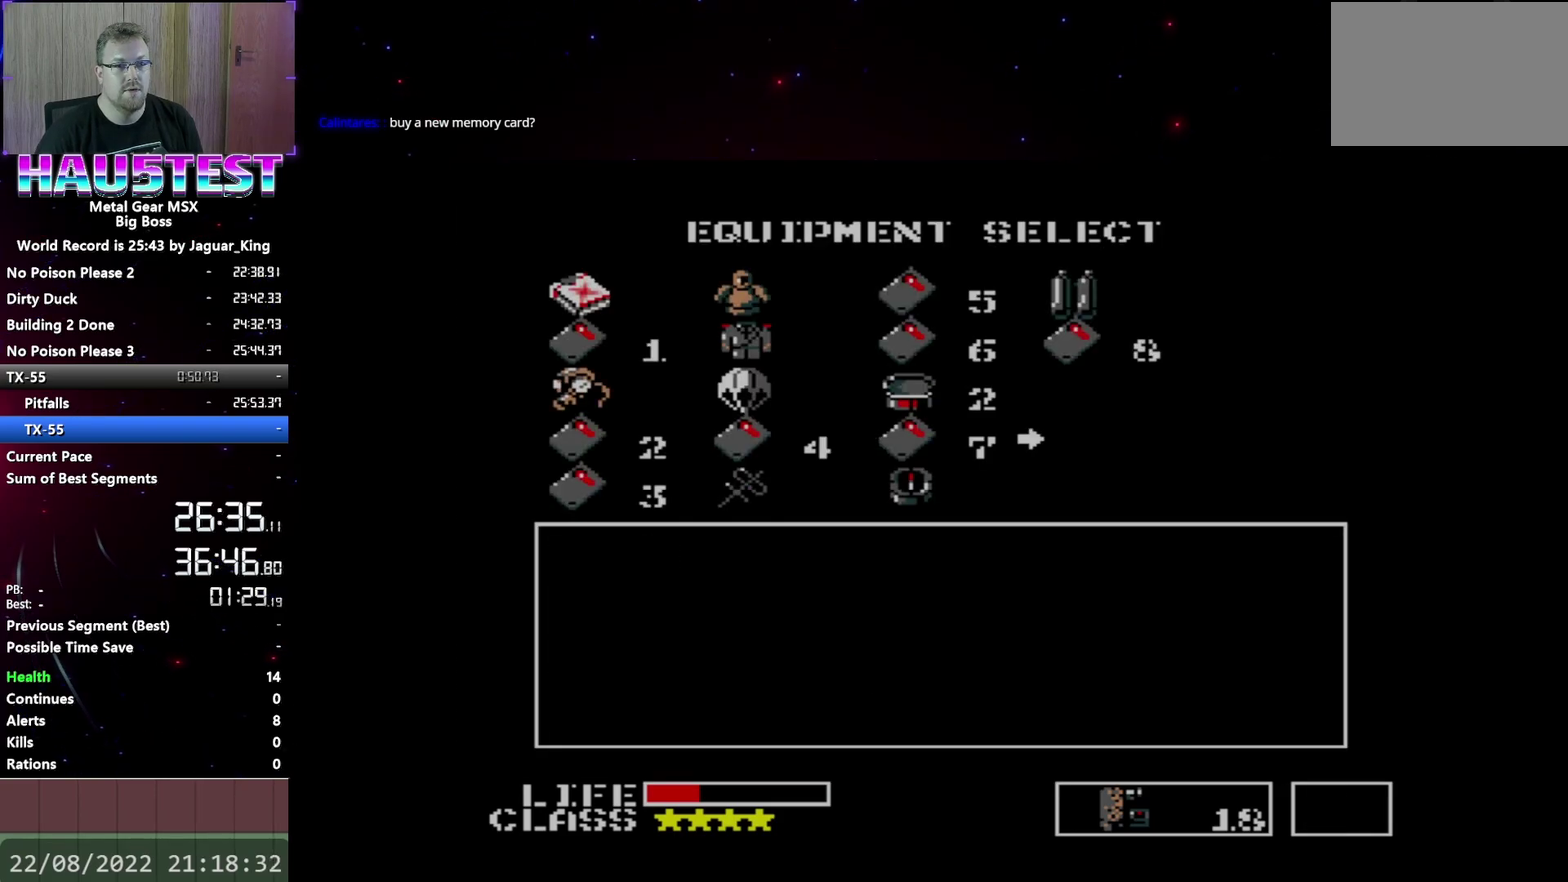
{"buttons": ["DPAD_UP"], "events": [[50, "DPAD_UP", "up"], [150, "DPAD_UP", "down"], [200, "DPAD_UP", "up"], [250, "L2", "down"], [367, "DPAD_UP", "down"], [383, "L2", "up"]]}
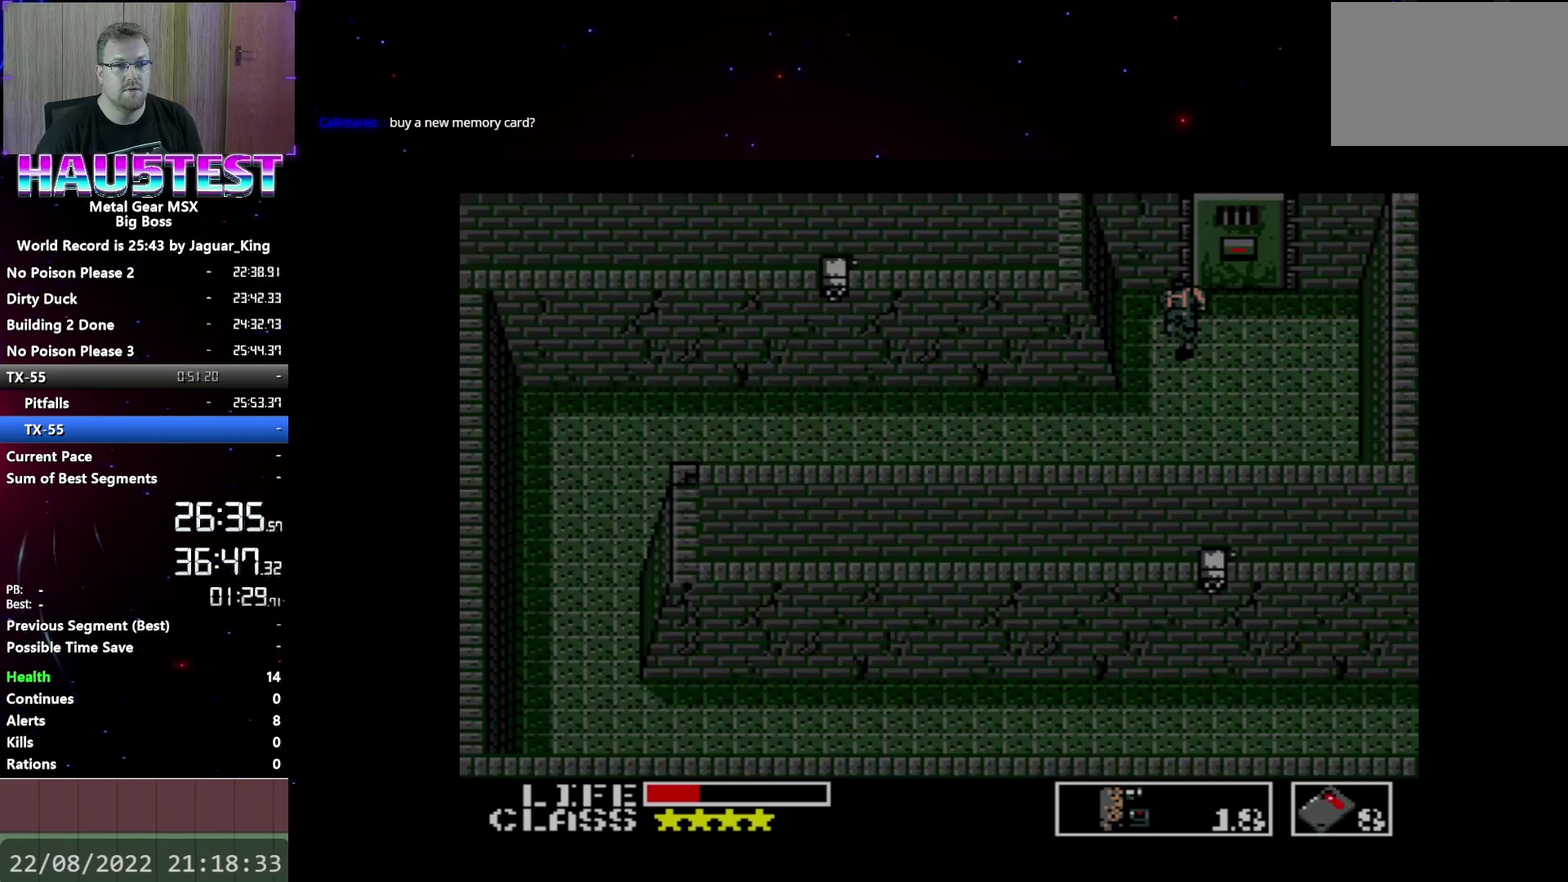
{"buttons": ["DPAD_UP"], "events": [[17, "DPAD_RIGHT", "down"], [17, "DPAD_UP", "up"], [150, "DPAD_RIGHT", "up"], [150, "DPAD_UP", "down"]]}
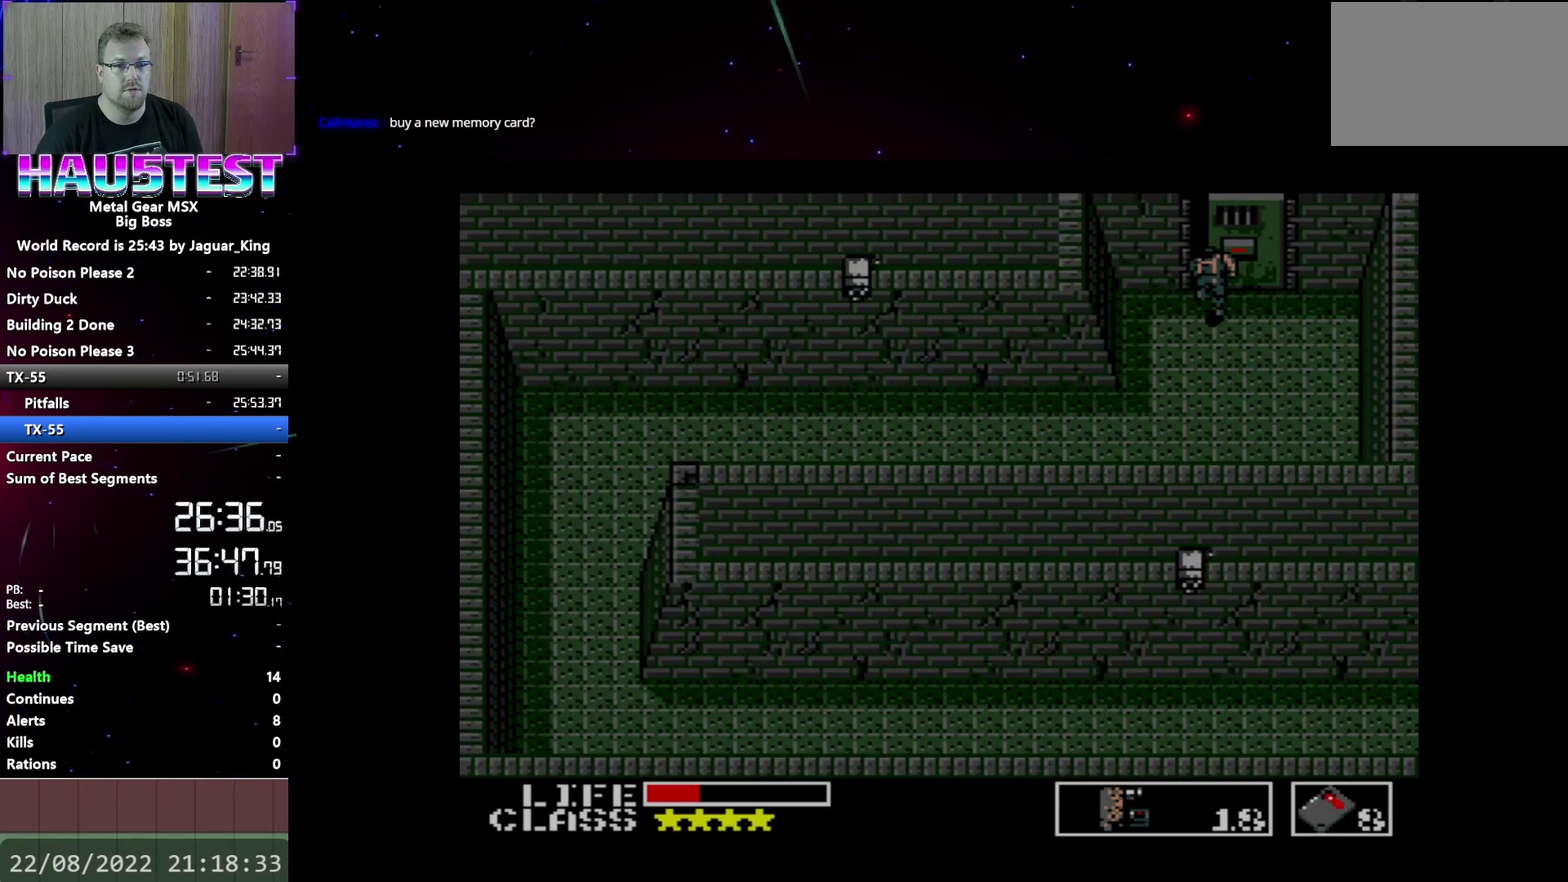
{"buttons": [], "events": [[17, "DPAD_UP", "up"]]}
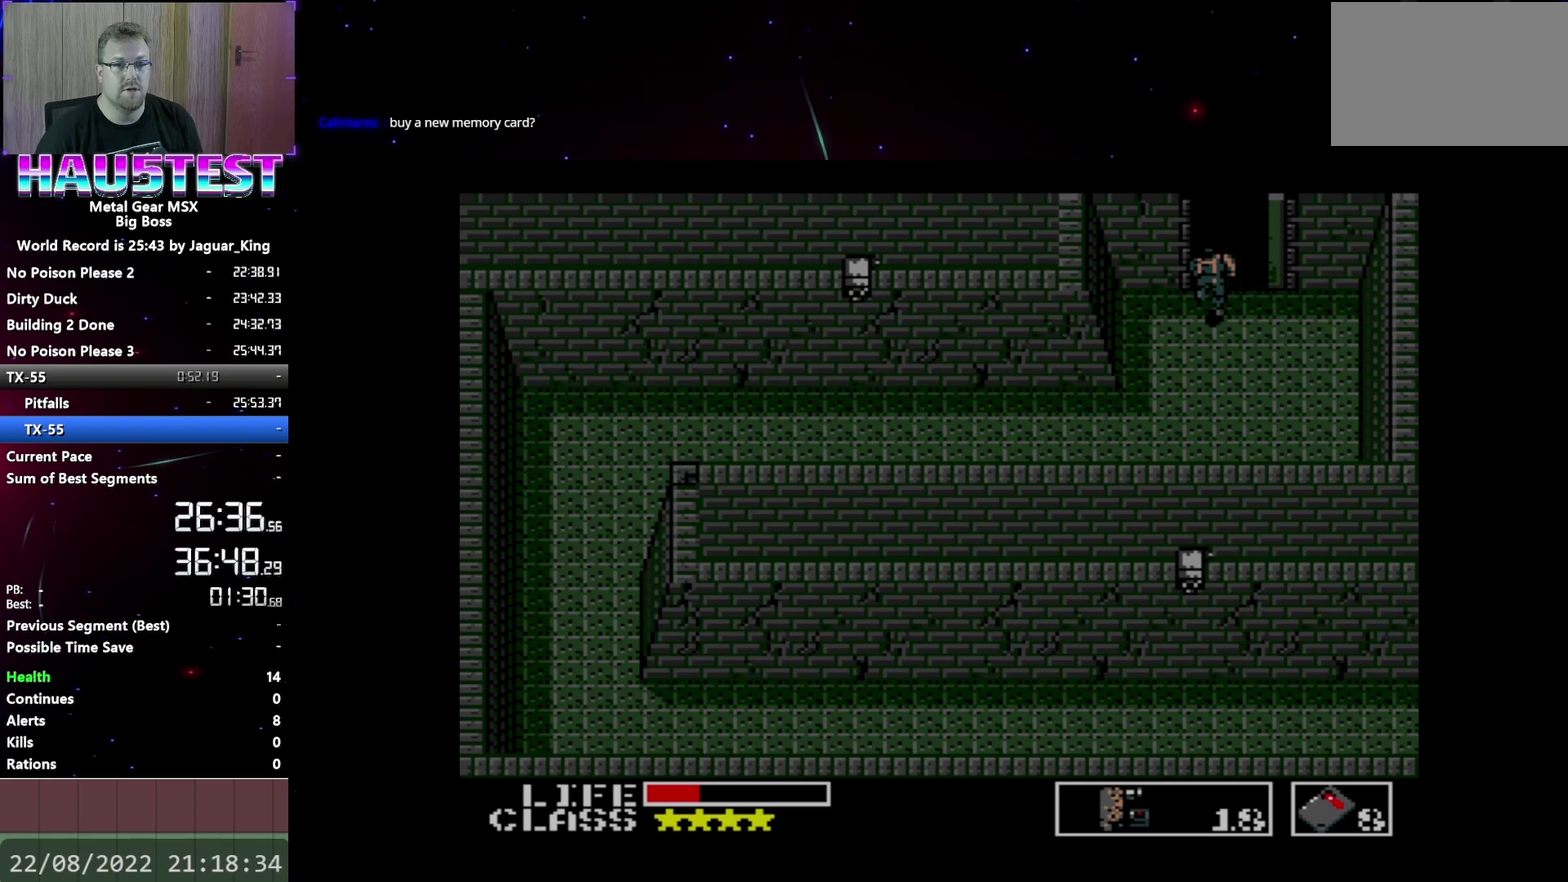
{"buttons": ["DPAD_LEFT"], "events": [[183, "L2", "down"], [300, "L2", "up"], [500, "DPAD_LEFT", "down"]]}
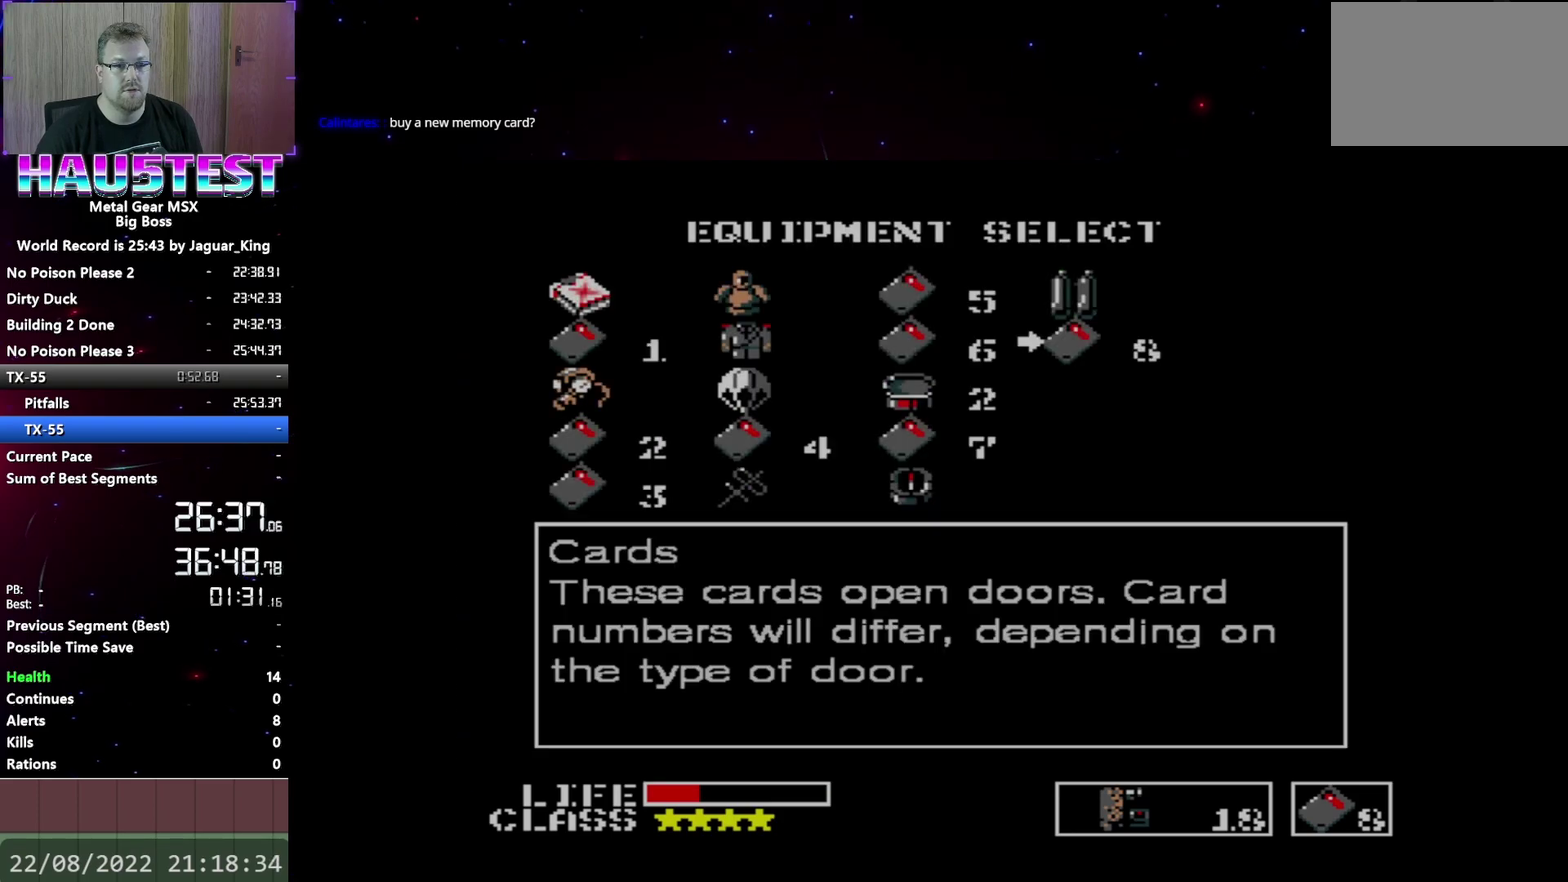
{"buttons": ["DPAD_DOWN"], "events": [[83, "DPAD_LEFT", "up"], [150, "DPAD_LEFT", "down"], [250, "DPAD_LEFT", "up"], [317, "DPAD_LEFT", "down"], [417, "DPAD_LEFT", "up"], [483, "DPAD_DOWN", "down"]]}
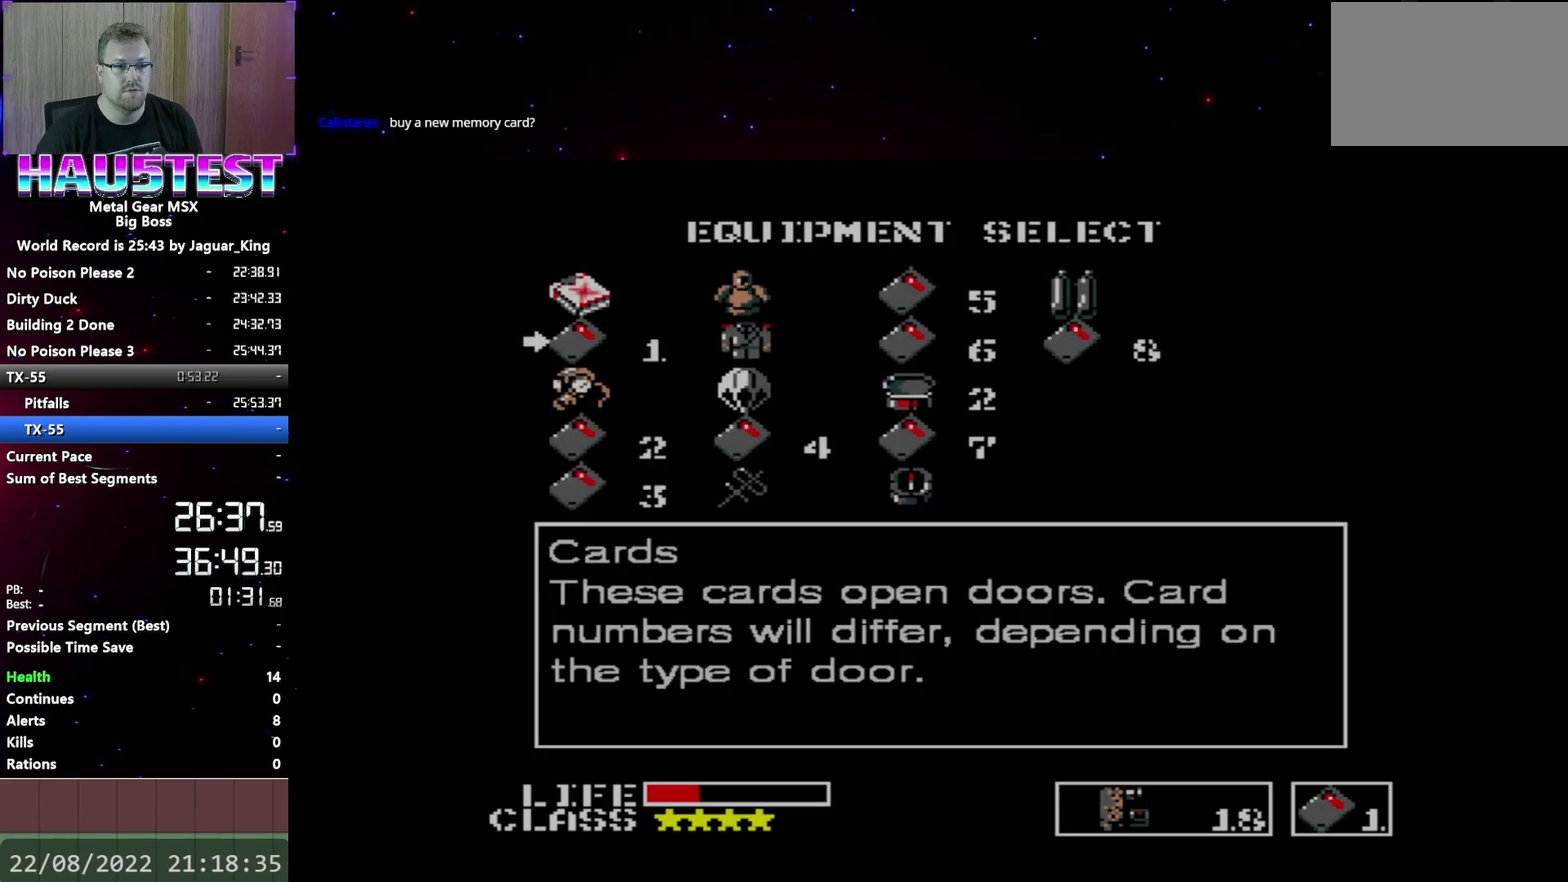
{"buttons": ["DPAD_UP"], "events": [[67, "DPAD_DOWN", "up"], [67, "L2", "down"], [183, "L2", "up"], [217, "DPAD_UP", "down"]]}
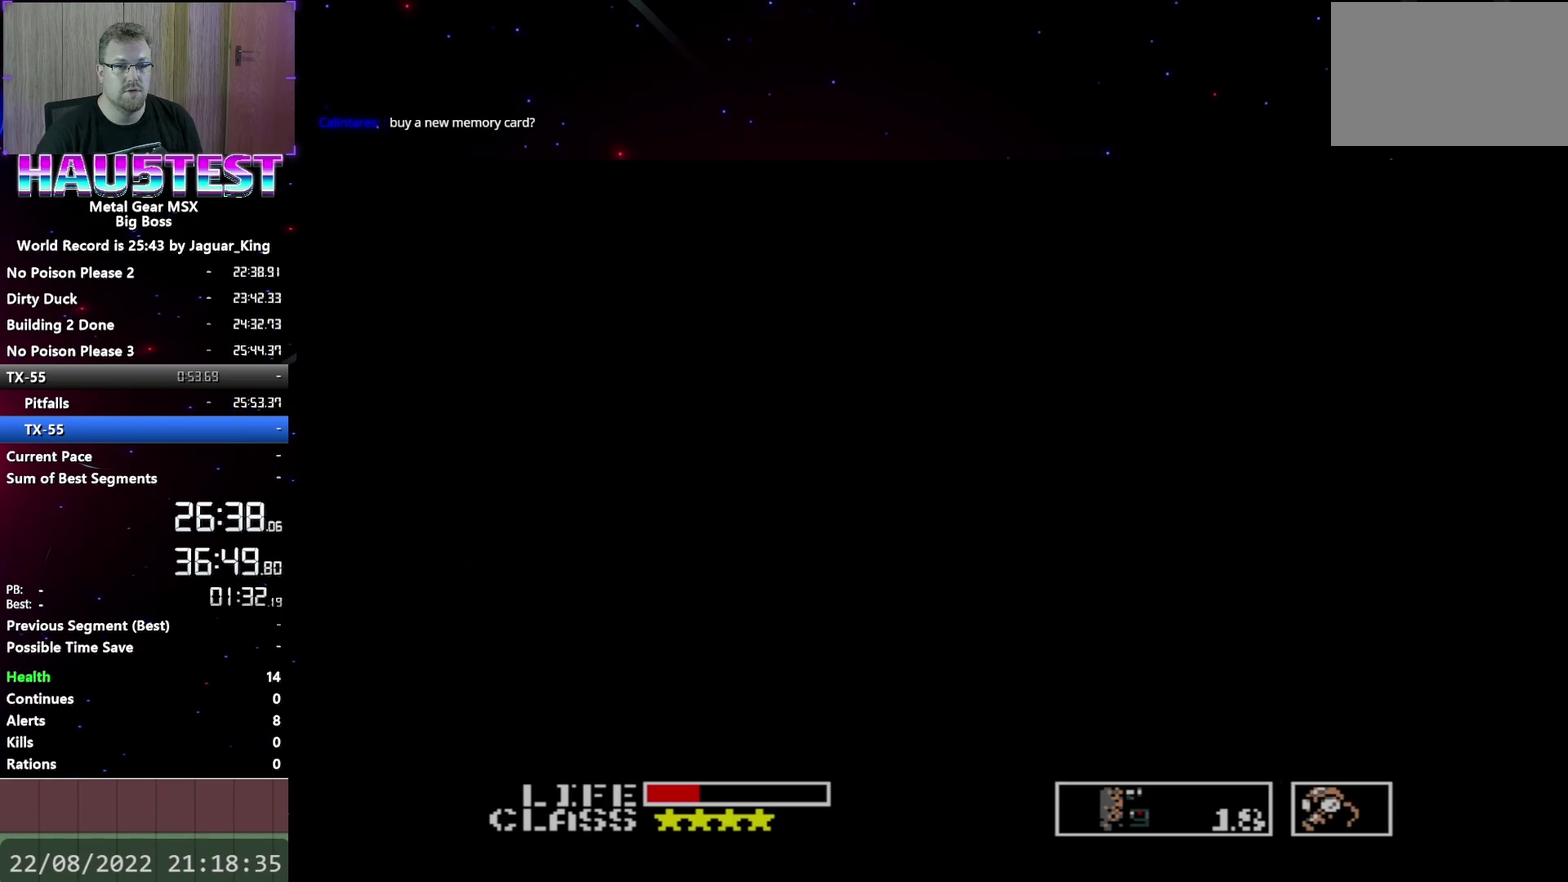
{"buttons": ["DPAD_RIGHT"], "events": [[50, "DPAD_RIGHT", "down"], [83, "DPAD_UP", "up"]]}
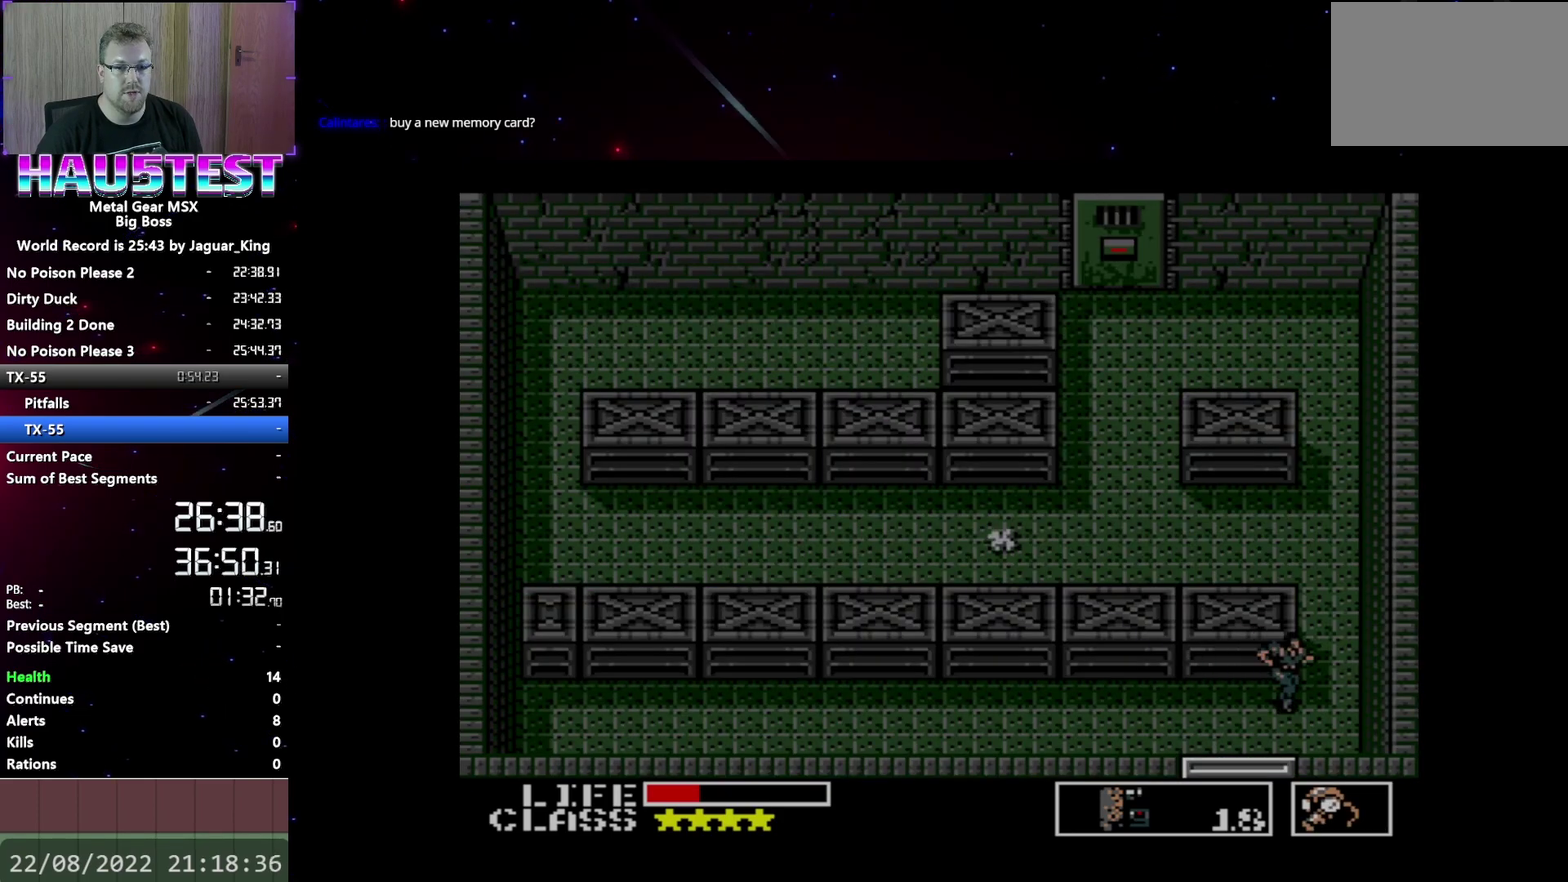
{"buttons": ["DPAD_UP"], "events": [[17, "DPAD_UP", "down"], [50, "DPAD_RIGHT", "up"]]}
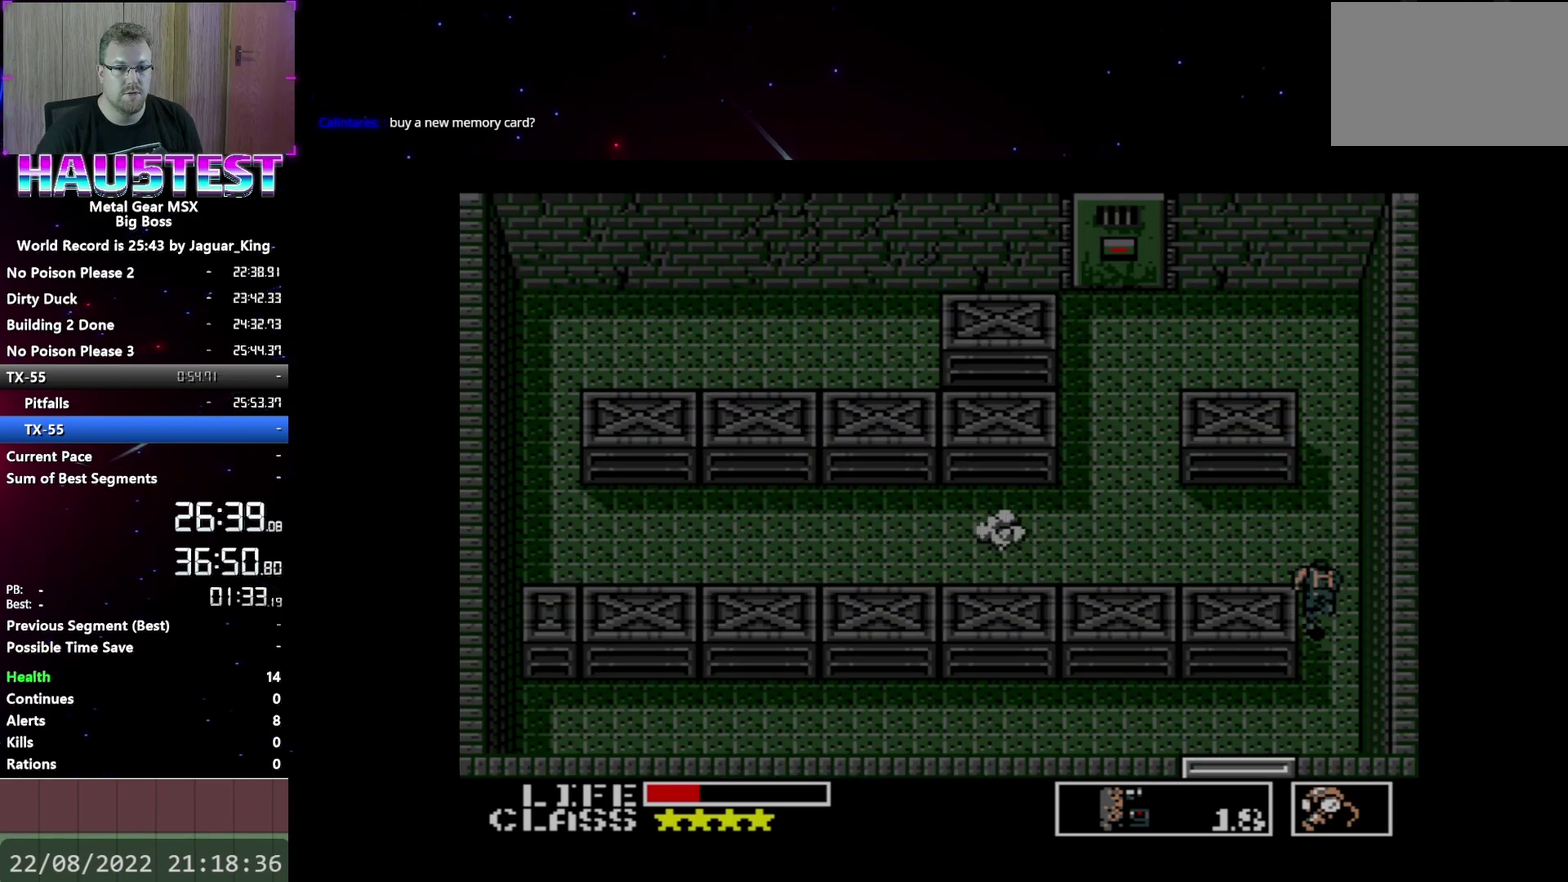
{"buttons": ["DPAD_LEFT"], "events": [[467, "DPAD_LEFT", "down"], [467, "DPAD_UP", "up"]]}
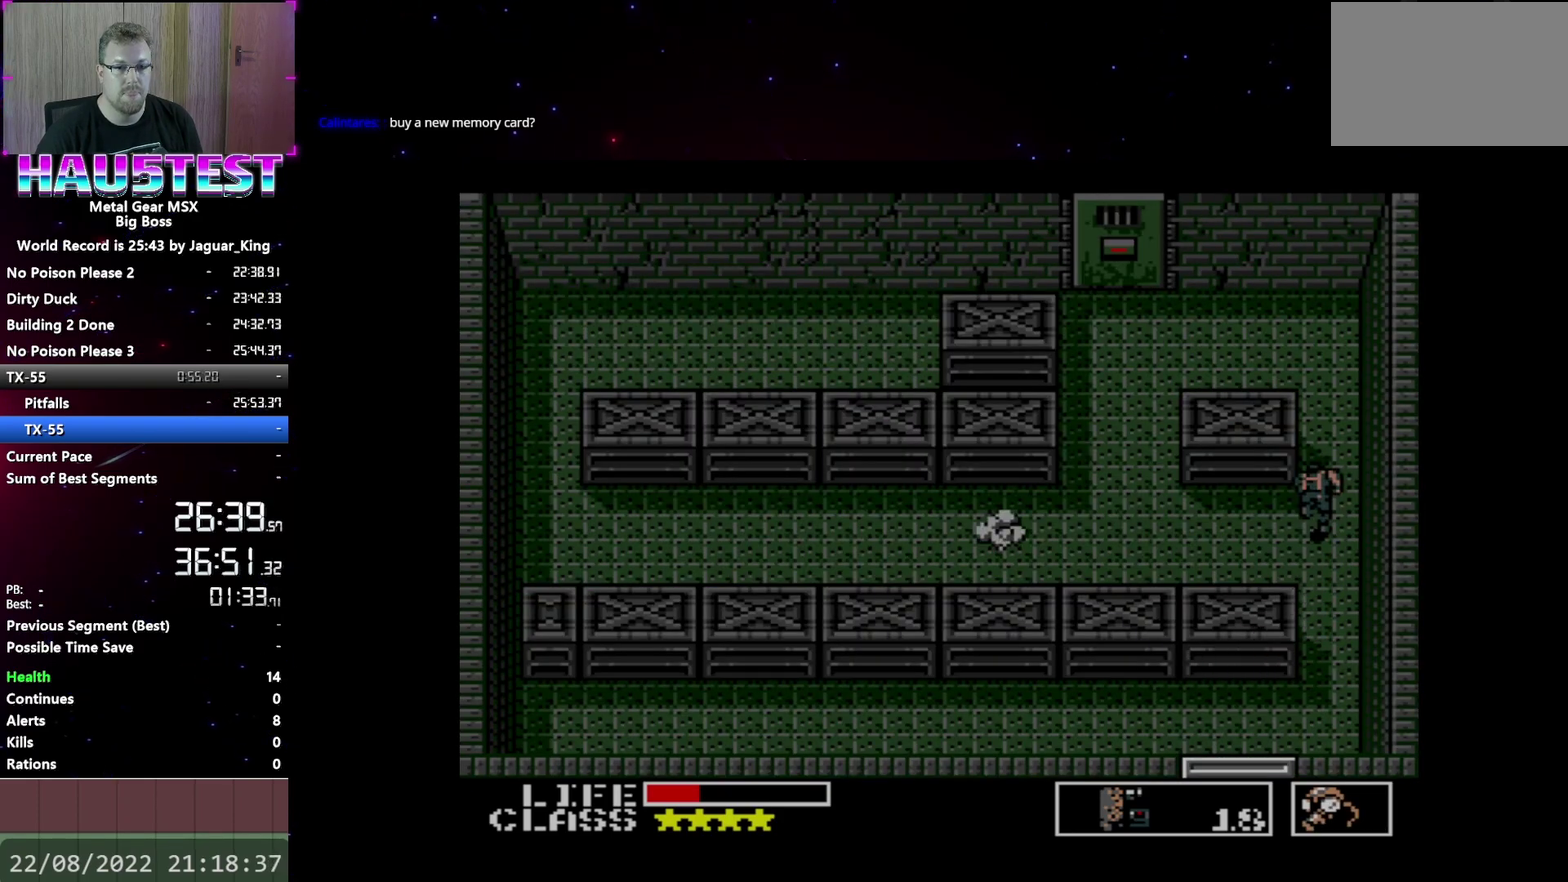
{"buttons": ["DPAD_LEFT"], "events": []}
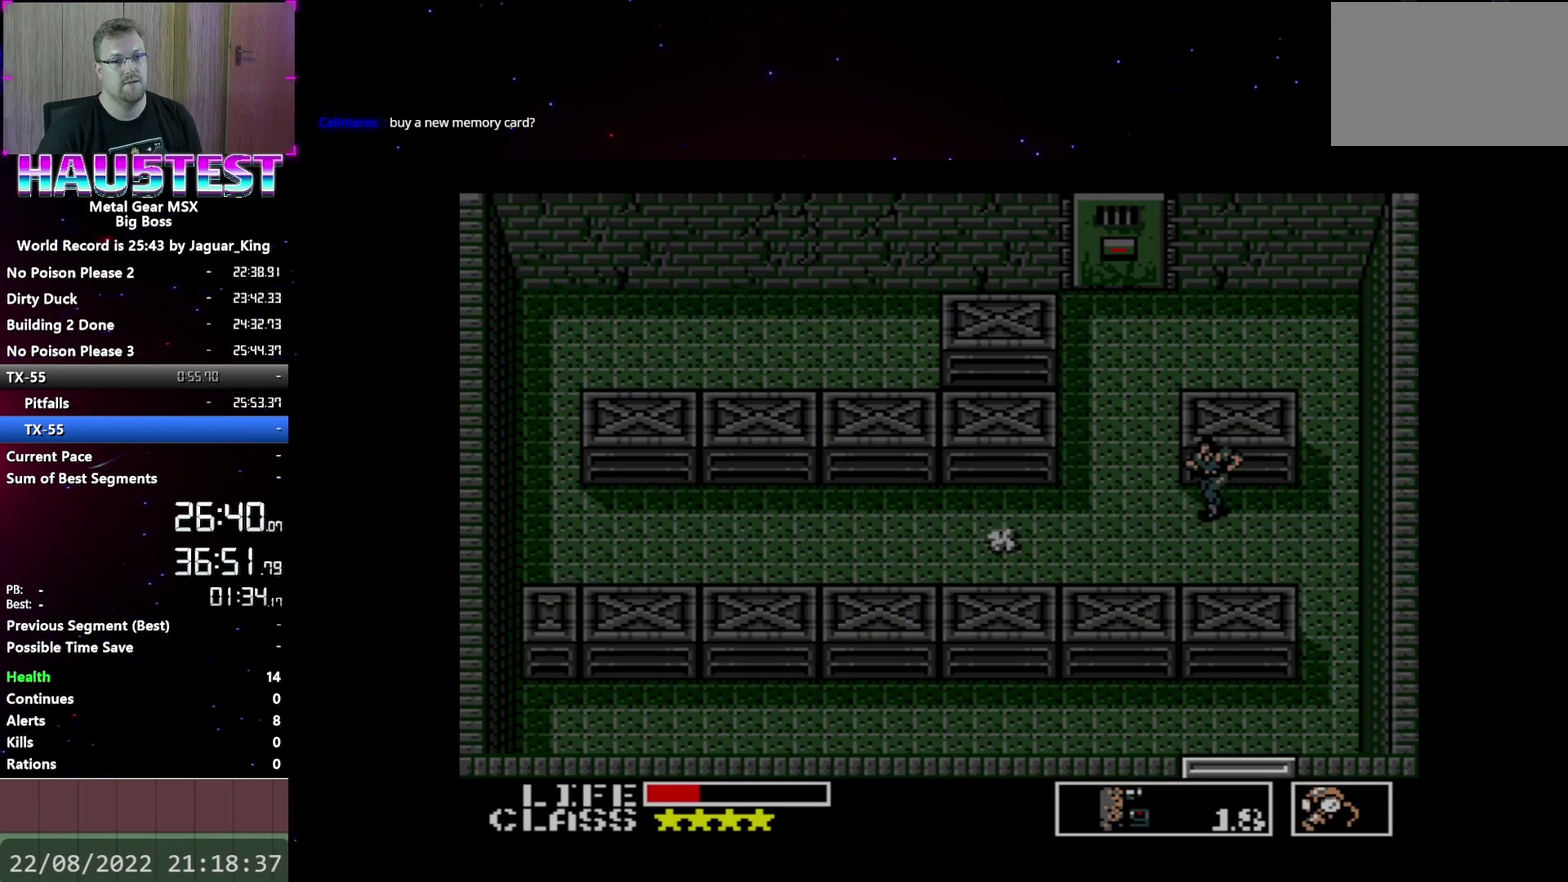
{"buttons": ["DPAD_LEFT"], "events": []}
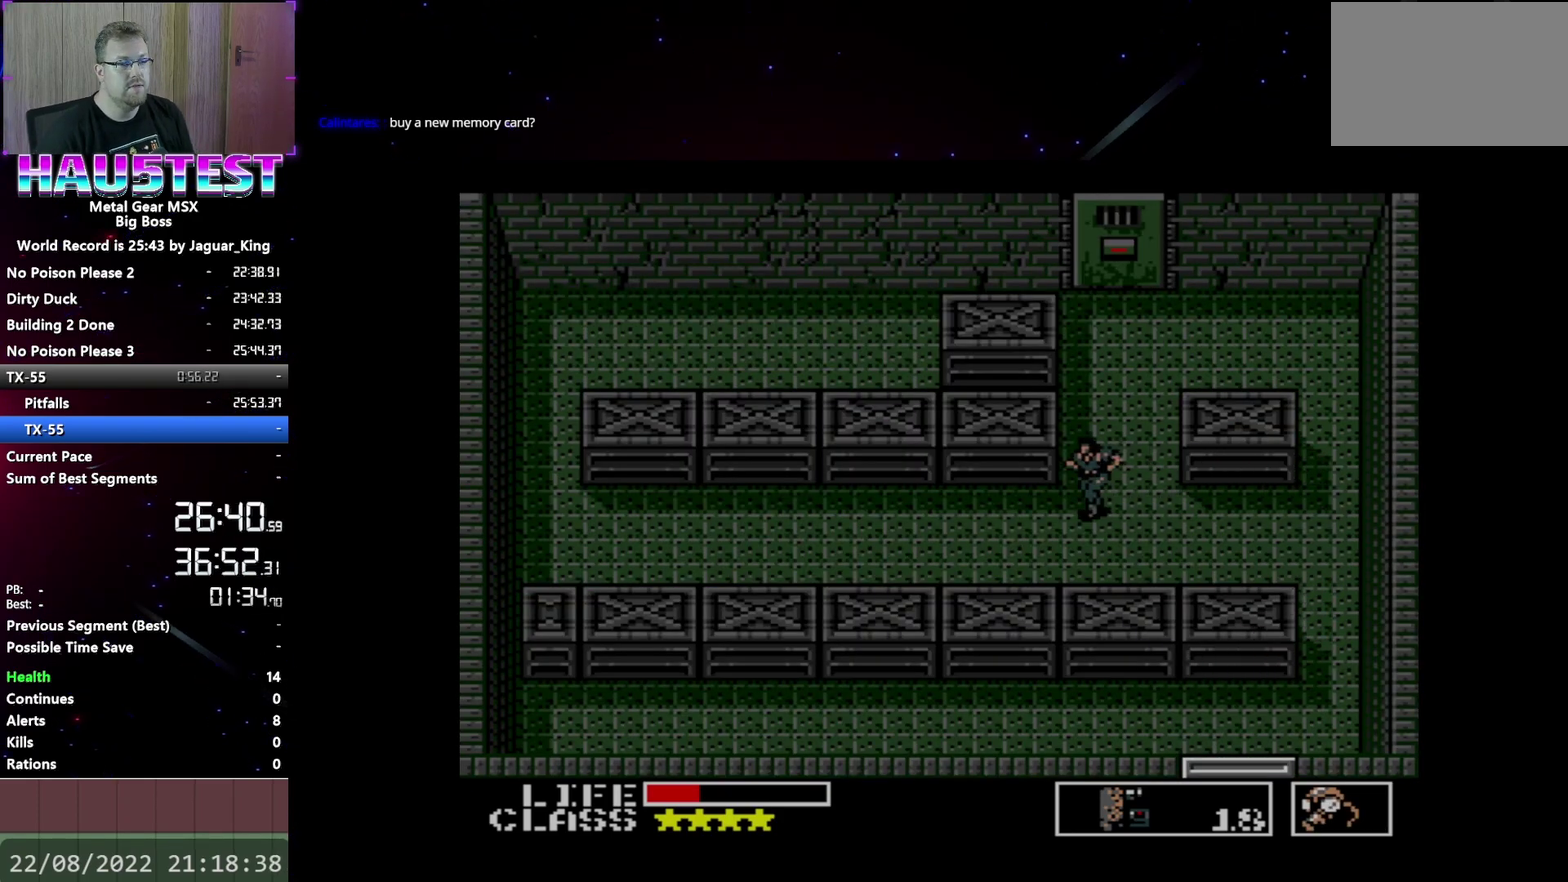
{"buttons": ["DPAD_LEFT"], "events": []}
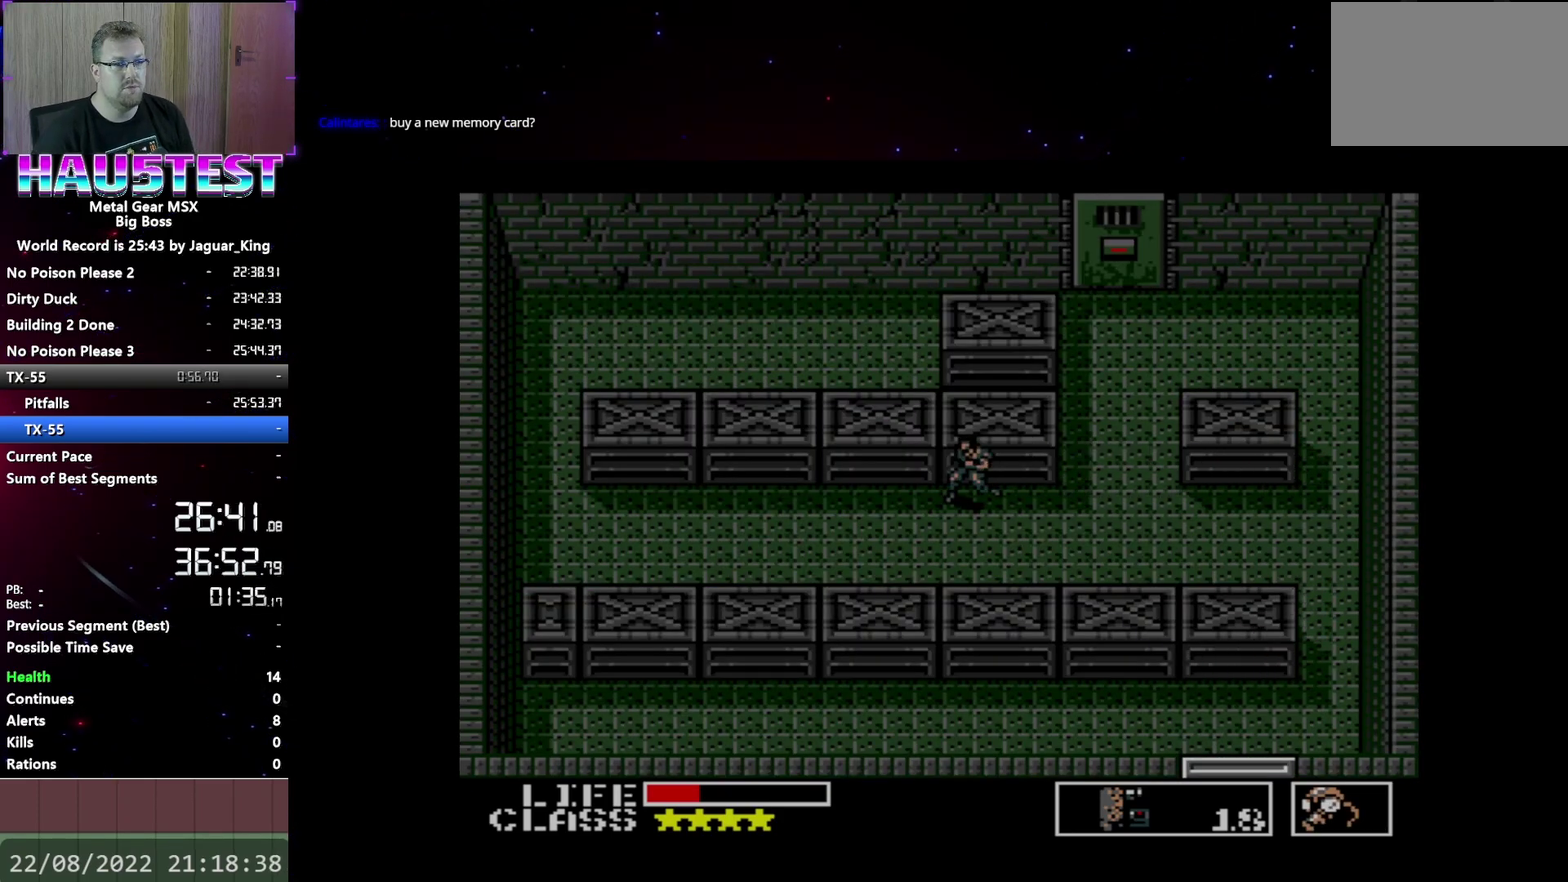
{"buttons": ["DPAD_LEFT"], "events": []}
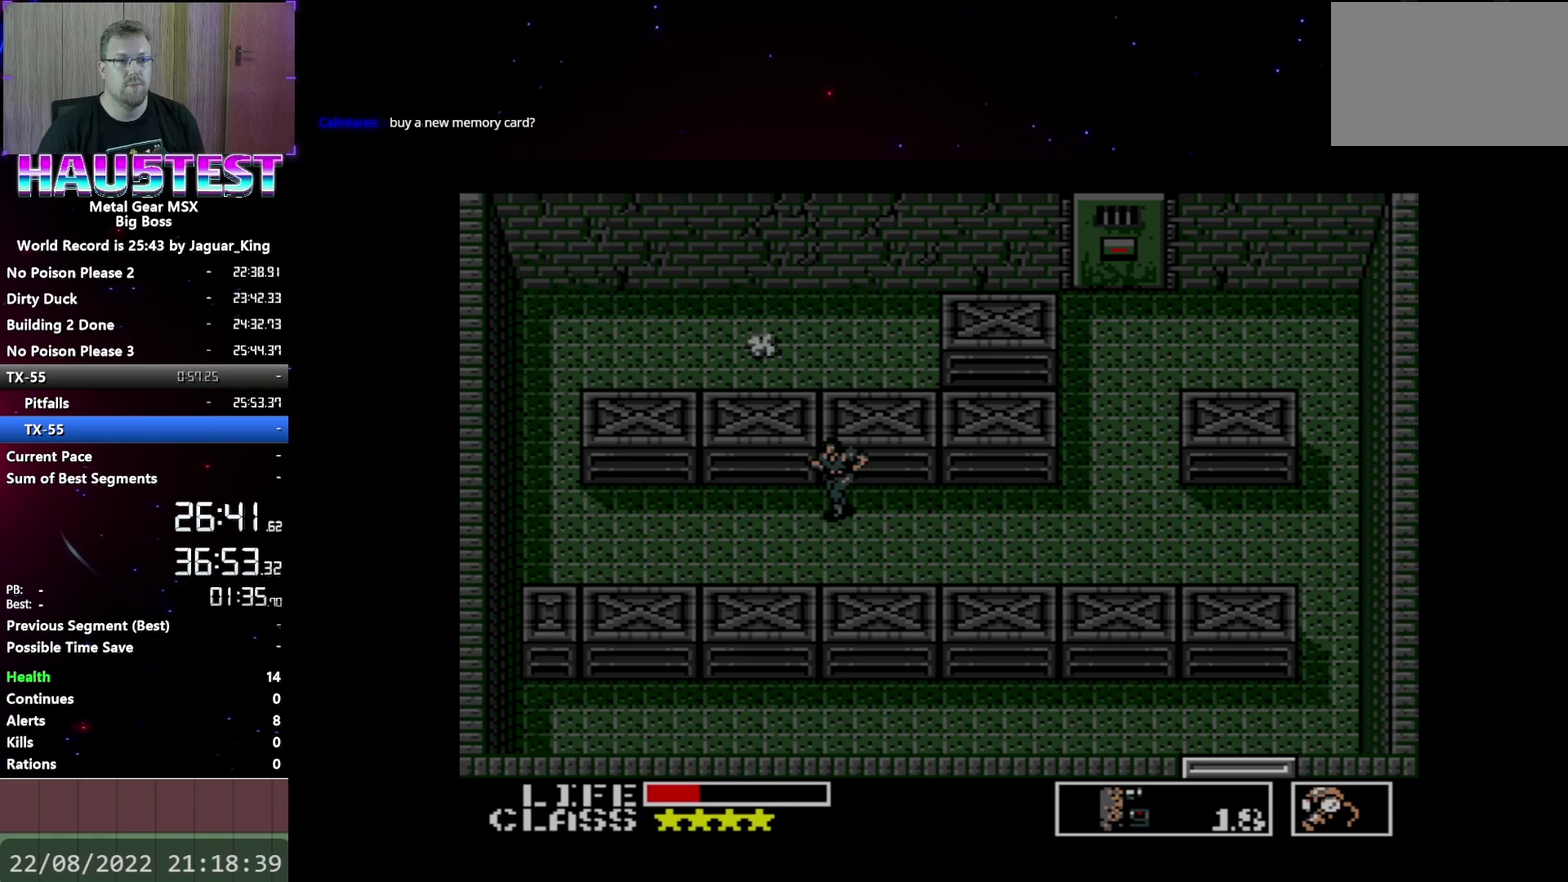
{"buttons": ["DPAD_LEFT"], "events": []}
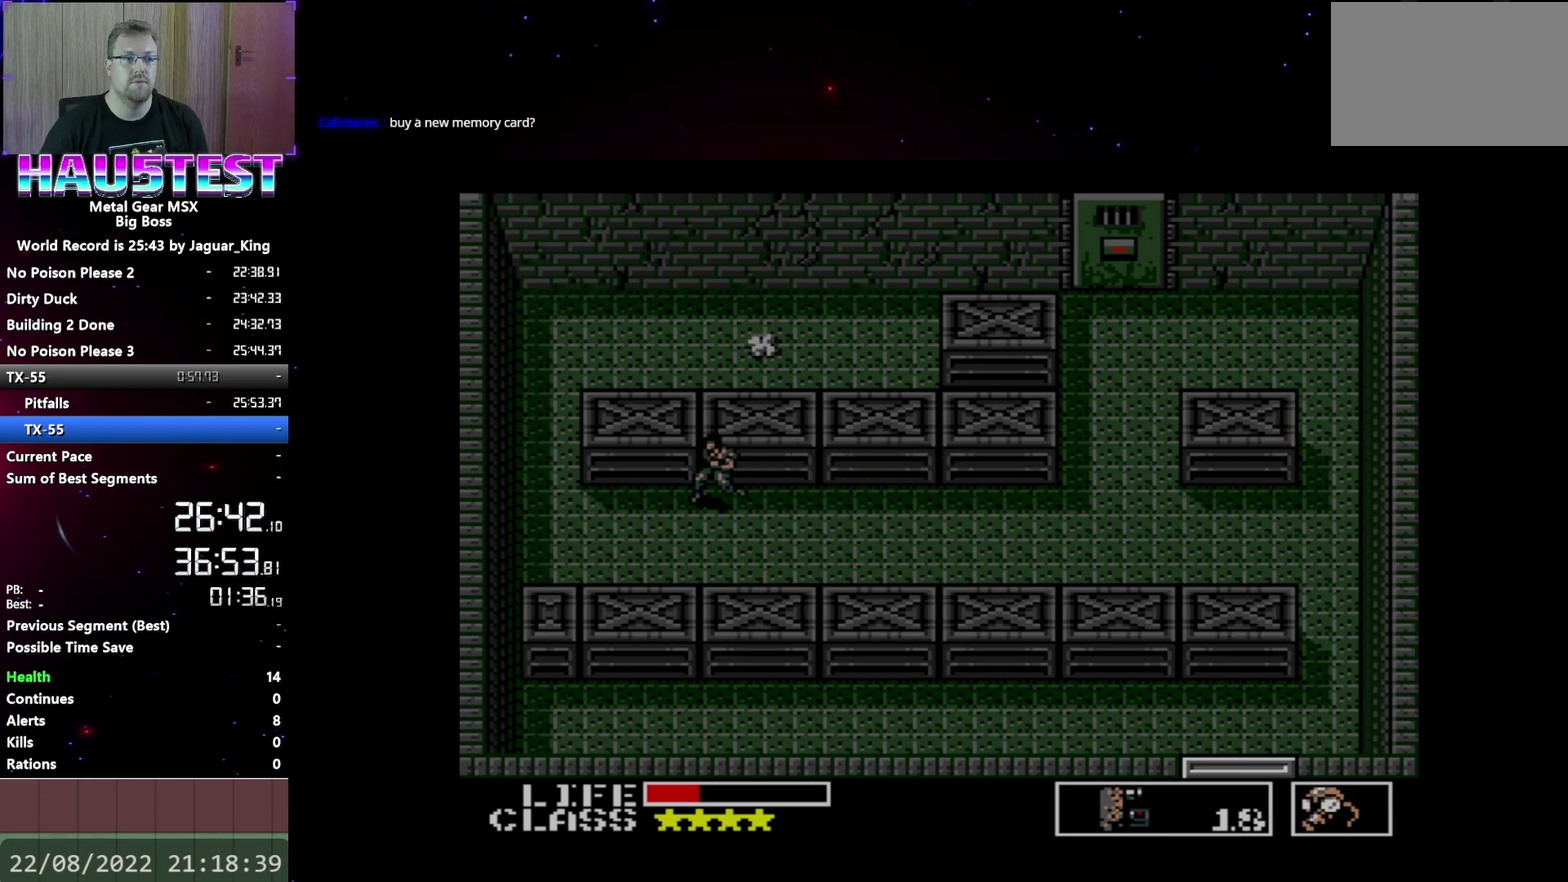
{"buttons": ["DPAD_UP"], "events": [[450, "DPAD_UP", "down"], [483, "DPAD_LEFT", "up"]]}
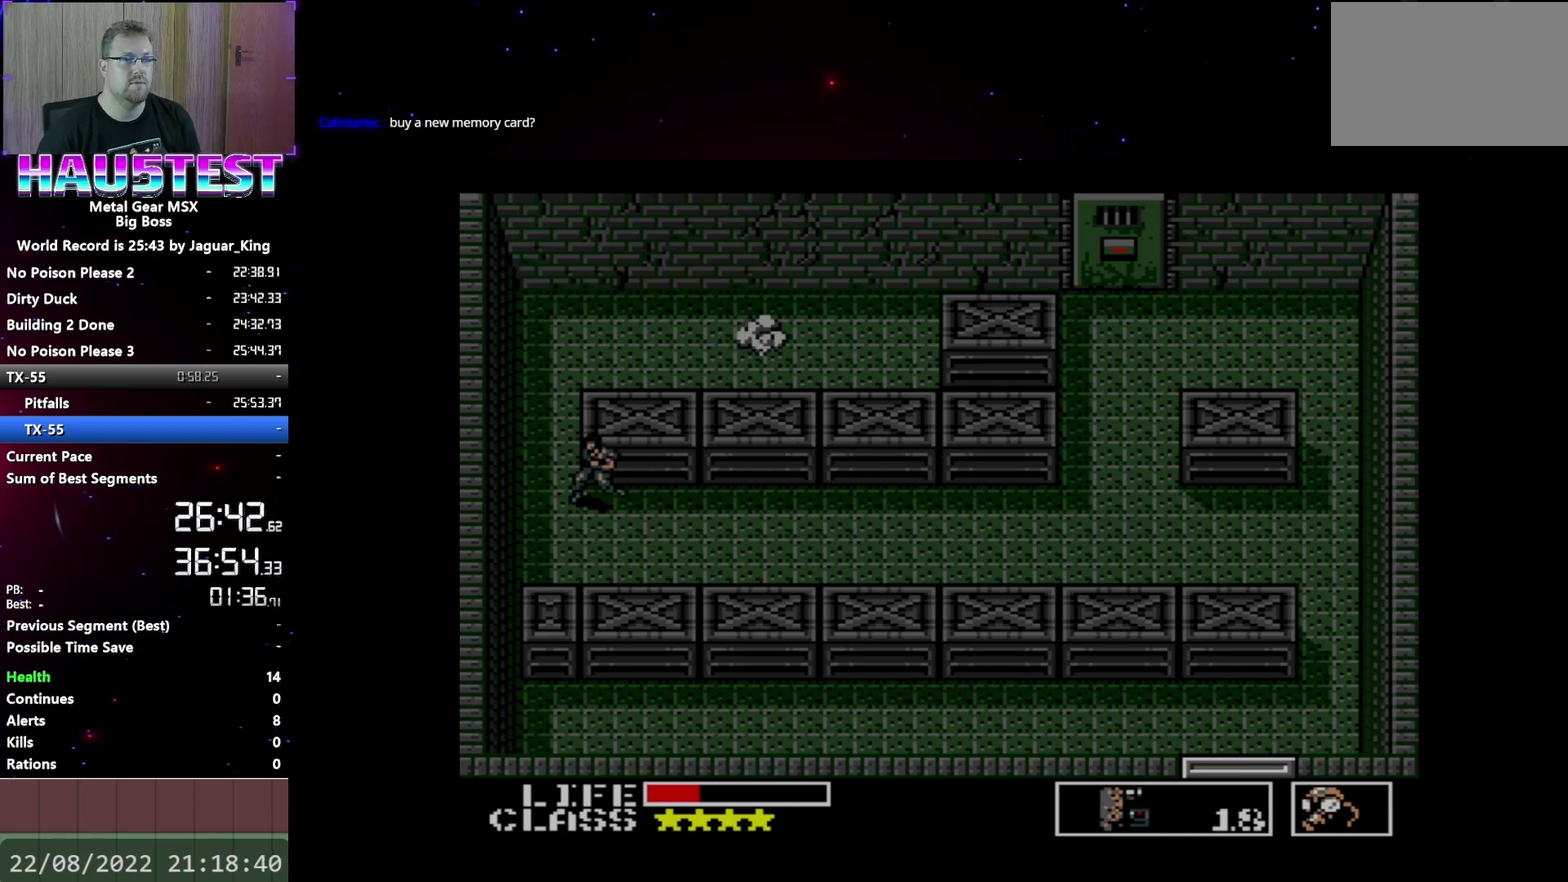
{"buttons": ["DPAD_UP"], "events": [[317, "DPAD_LEFT", "down"], [317, "DPAD_UP", "up"], [383, "DPAD_UP", "down"], [400, "DPAD_LEFT", "up"]]}
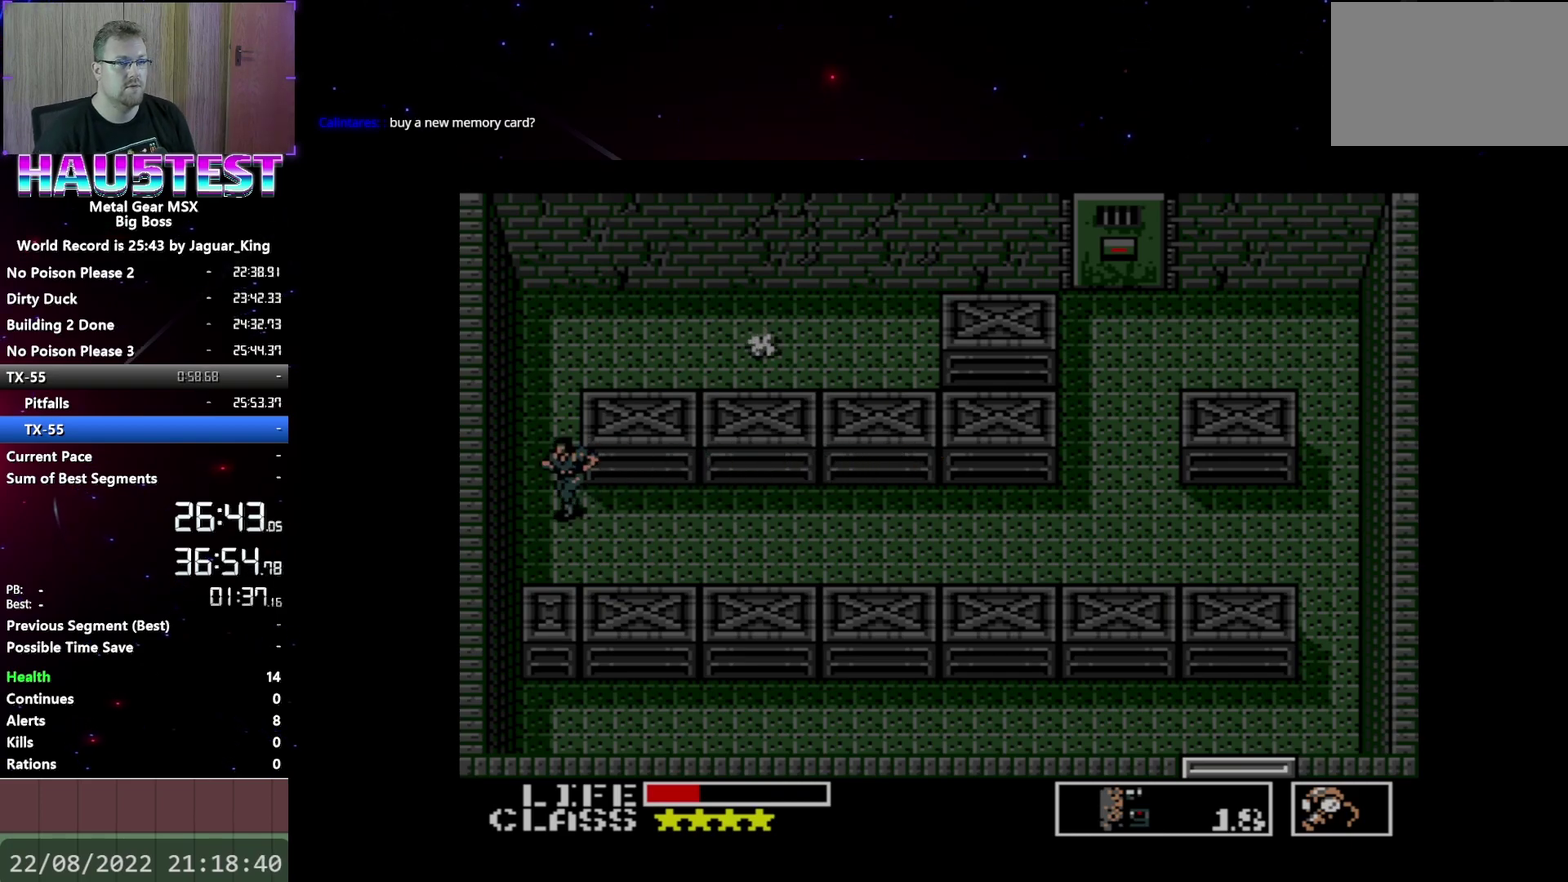
{"buttons": ["DPAD_UP"], "events": []}